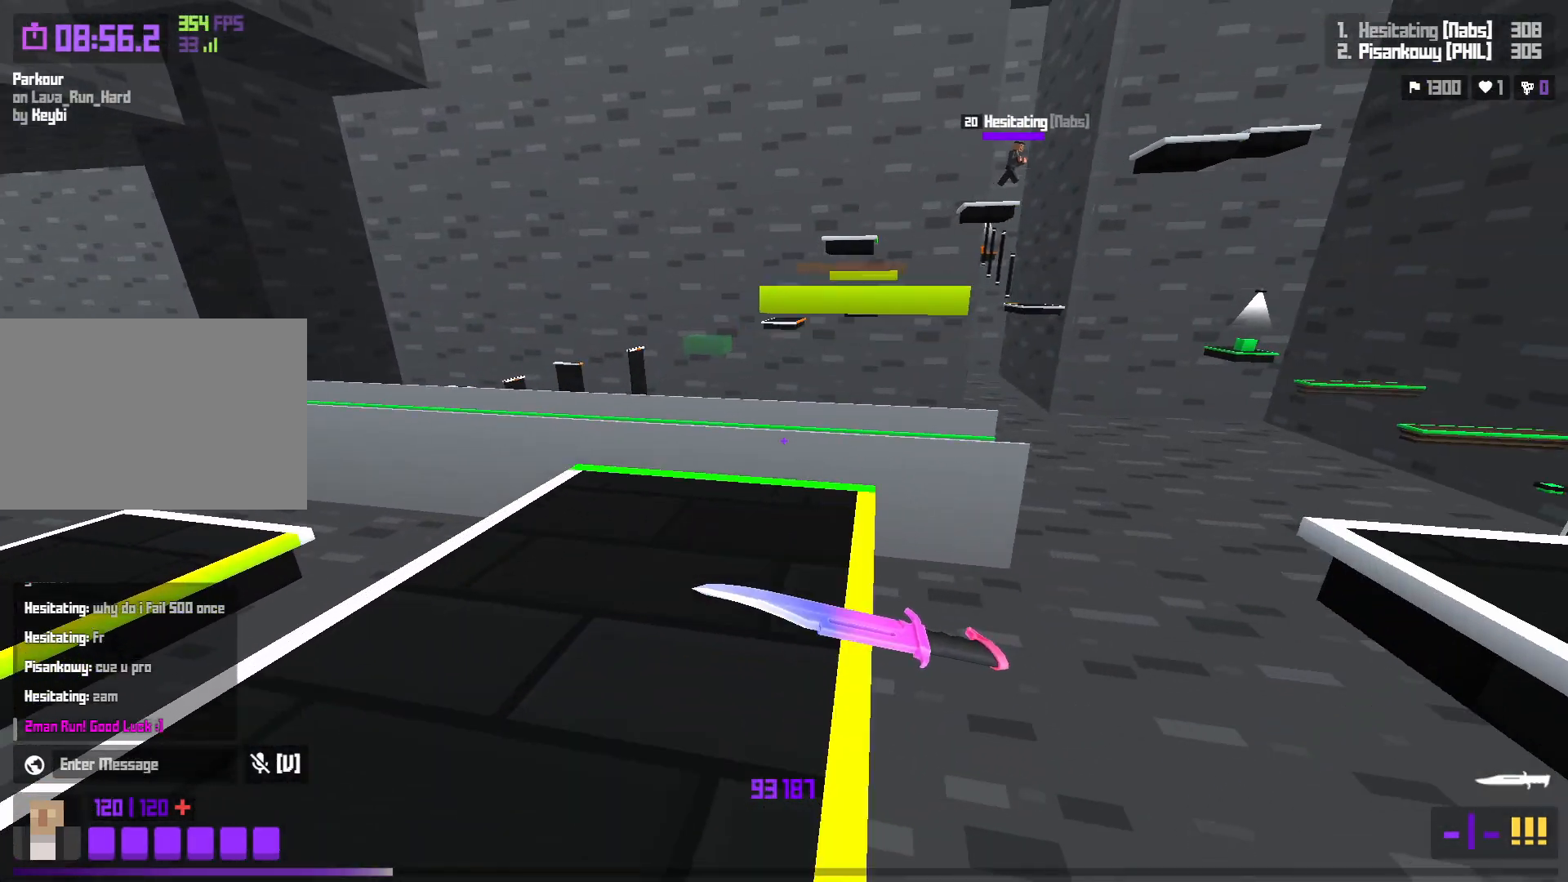
Gameplay with keyboard; each line is a JSON object with the keys held at the frame after it. "events" lists presses ("down") and releases ("up") of "a", "ctrl", "d", "e", "f", "q", "r", "s", "shift", "space", "tab" and "w" between this image and that frame as [ms after this image, input, new state], when the widget could be followed in between. No other keys are recorded. Mouse input is not recorded.
{"keys": ["a", "w"], "events": [[33, "a", "up"], [33, "shift", "up"], [100, "space", "down"], [200, "a", "down"], [250, "w", "up"], [317, "space", "up"], [450, "w", "down"]]}
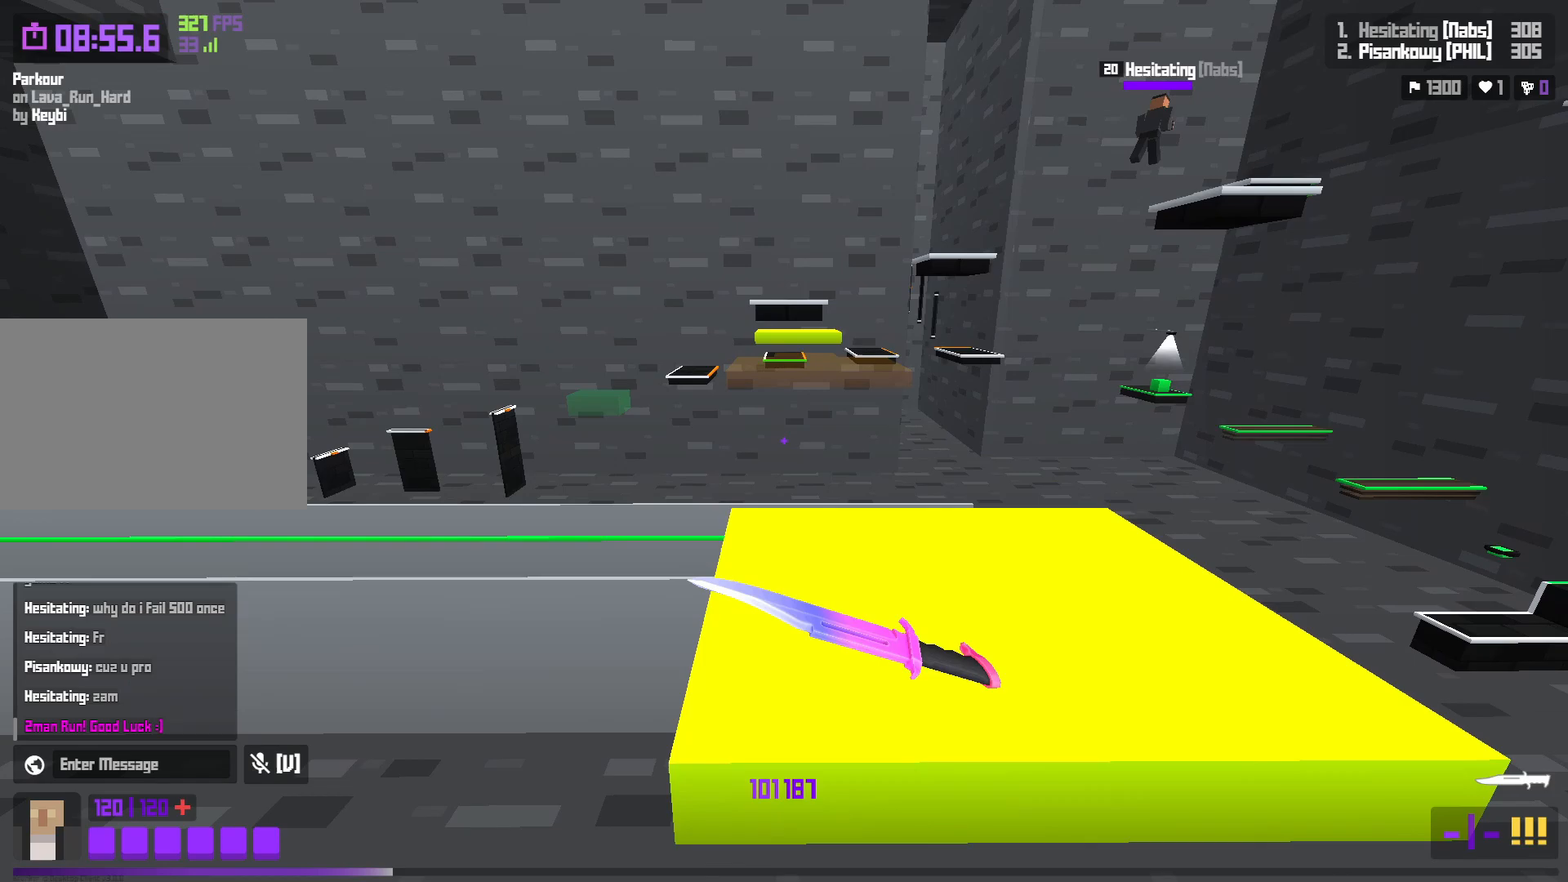
{"keys": ["w"], "events": [[33, "shift", "down"], [133, "a", "up"], [133, "shift", "up"], [200, "space", "down"], [317, "space", "up"]]}
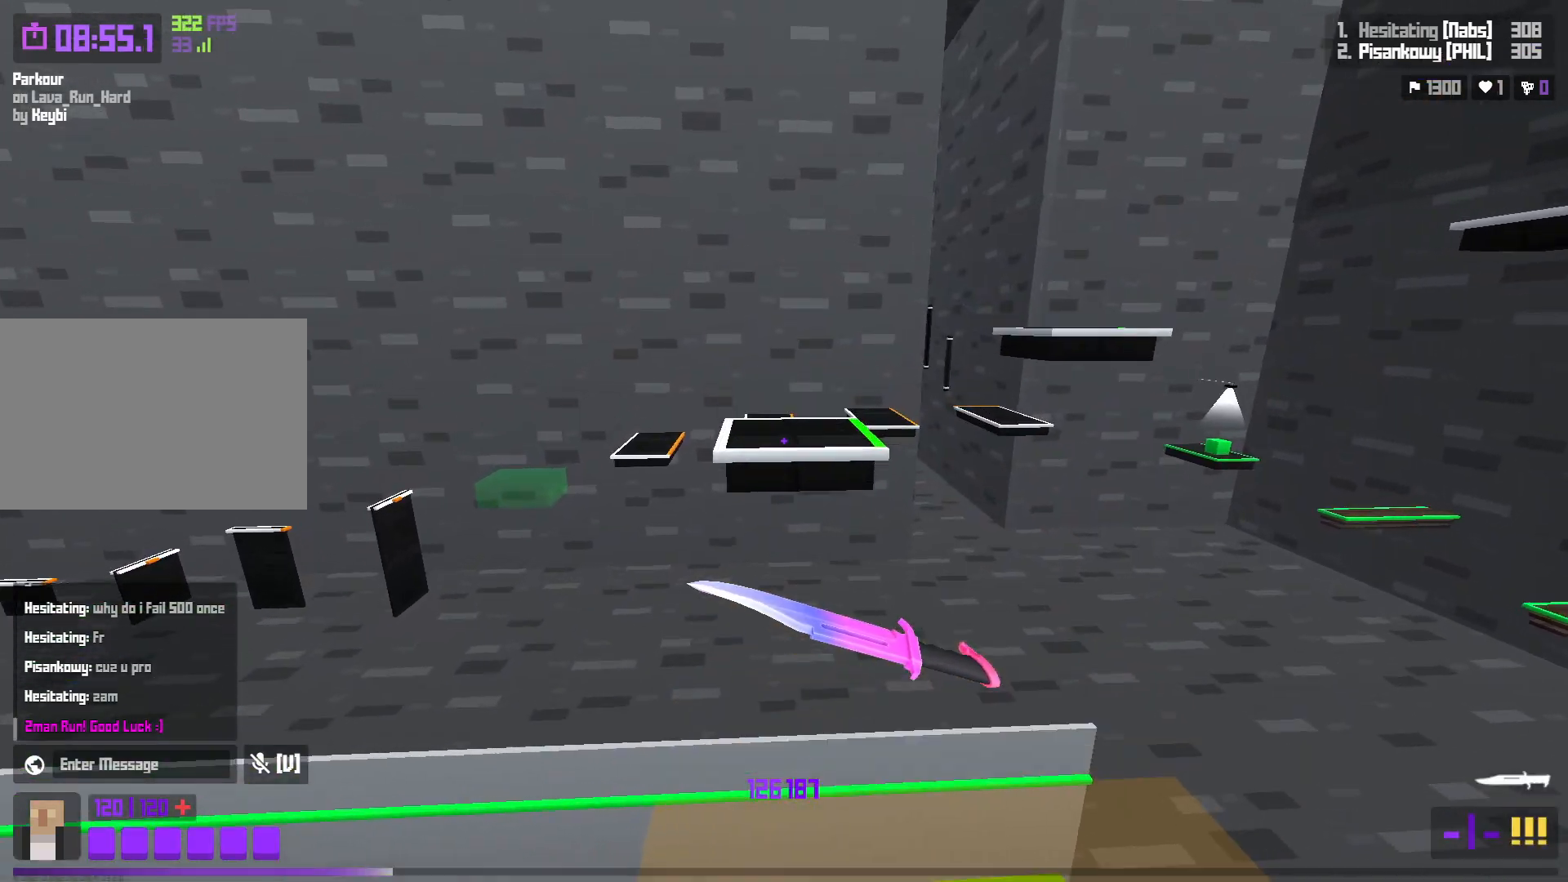
{"keys": [], "events": [[33, "a", "down"], [167, "a", "up"], [233, "w", "up"]]}
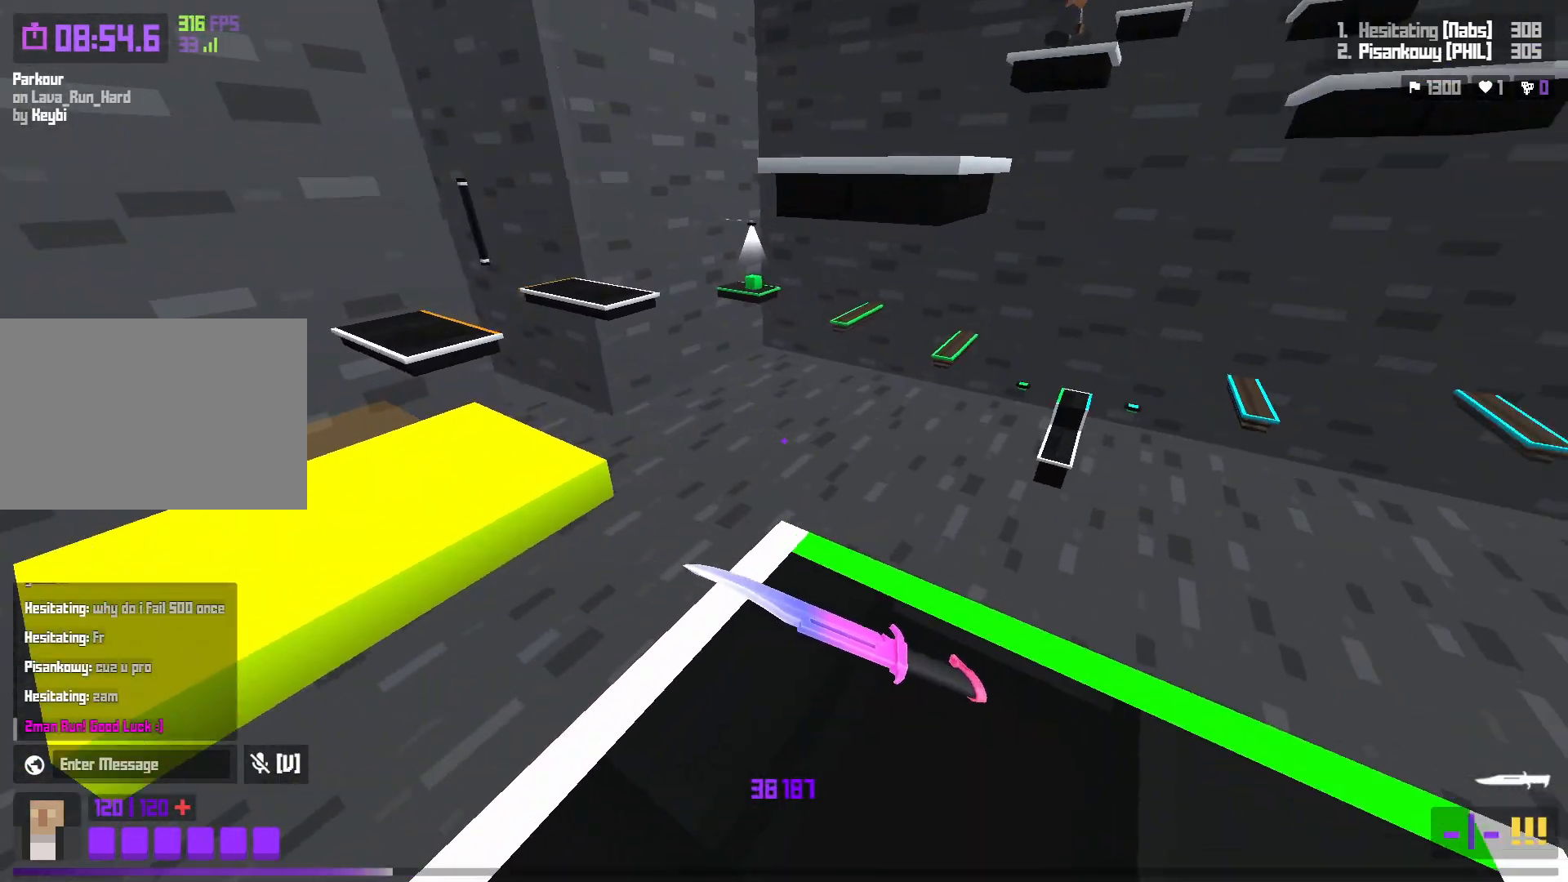
{"keys": [], "events": [[33, "d", "down"], [100, "d", "up"], [150, "a", "down"], [150, "w", "down"], [300, "space", "down"], [350, "a", "up"], [500, "space", "up"], [500, "w", "up"]]}
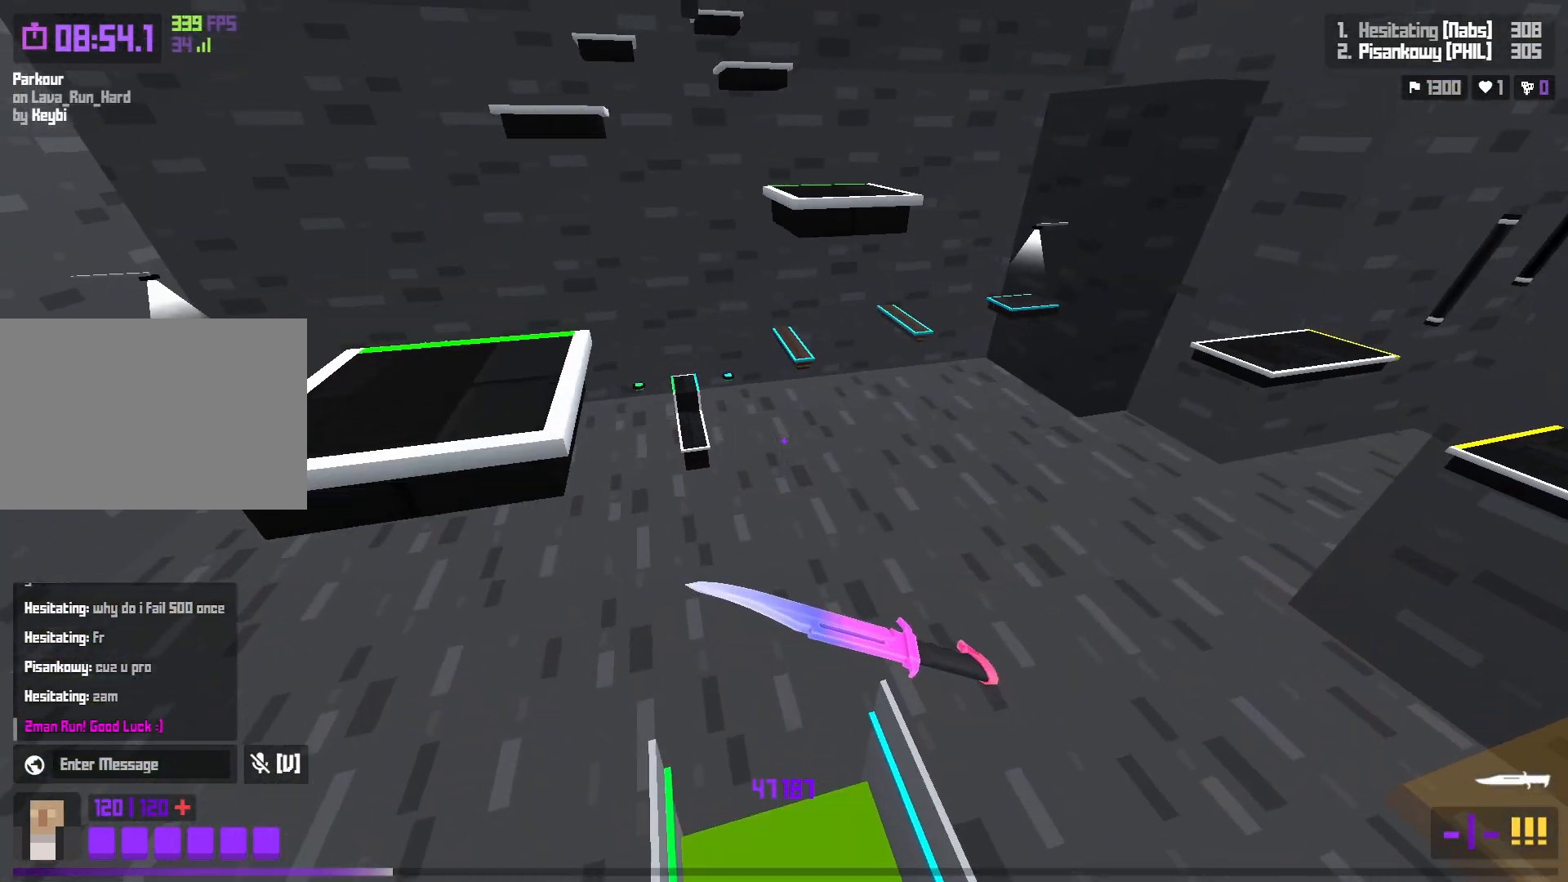
{"keys": ["a", "shift", "w"], "events": [[100, "a", "down"], [283, "w", "down"], [400, "shift", "down"]]}
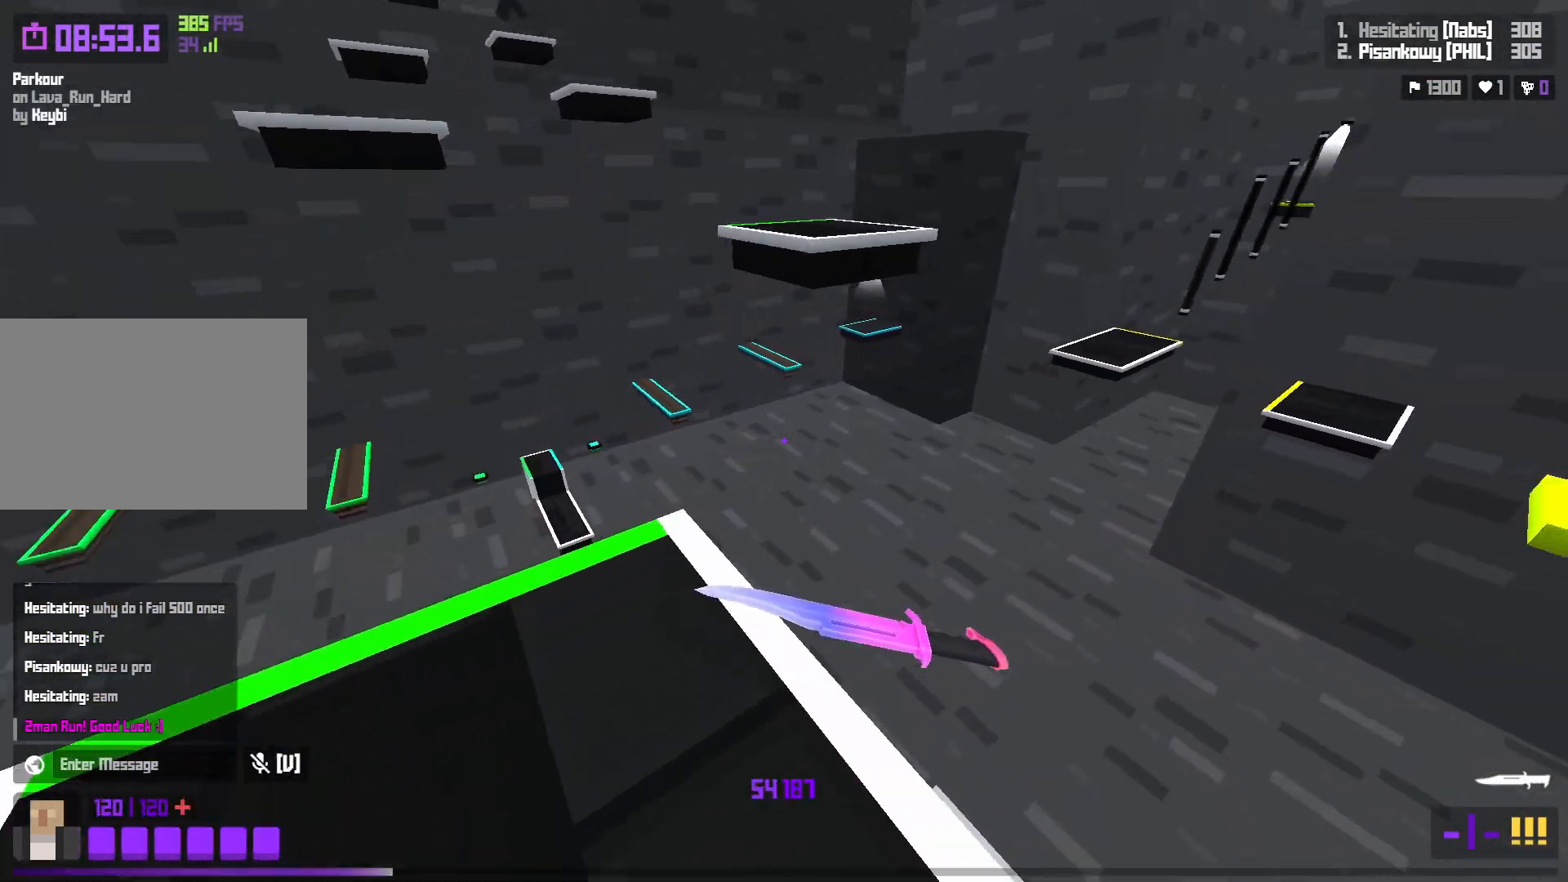
{"keys": ["d"], "events": [[33, "a", "up"], [50, "shift", "up"], [100, "space", "down"], [233, "d", "down"], [250, "w", "up"], [300, "space", "up"], [350, "s", "down"], [367, "d", "up"], [400, "d", "down"], [467, "s", "up"]]}
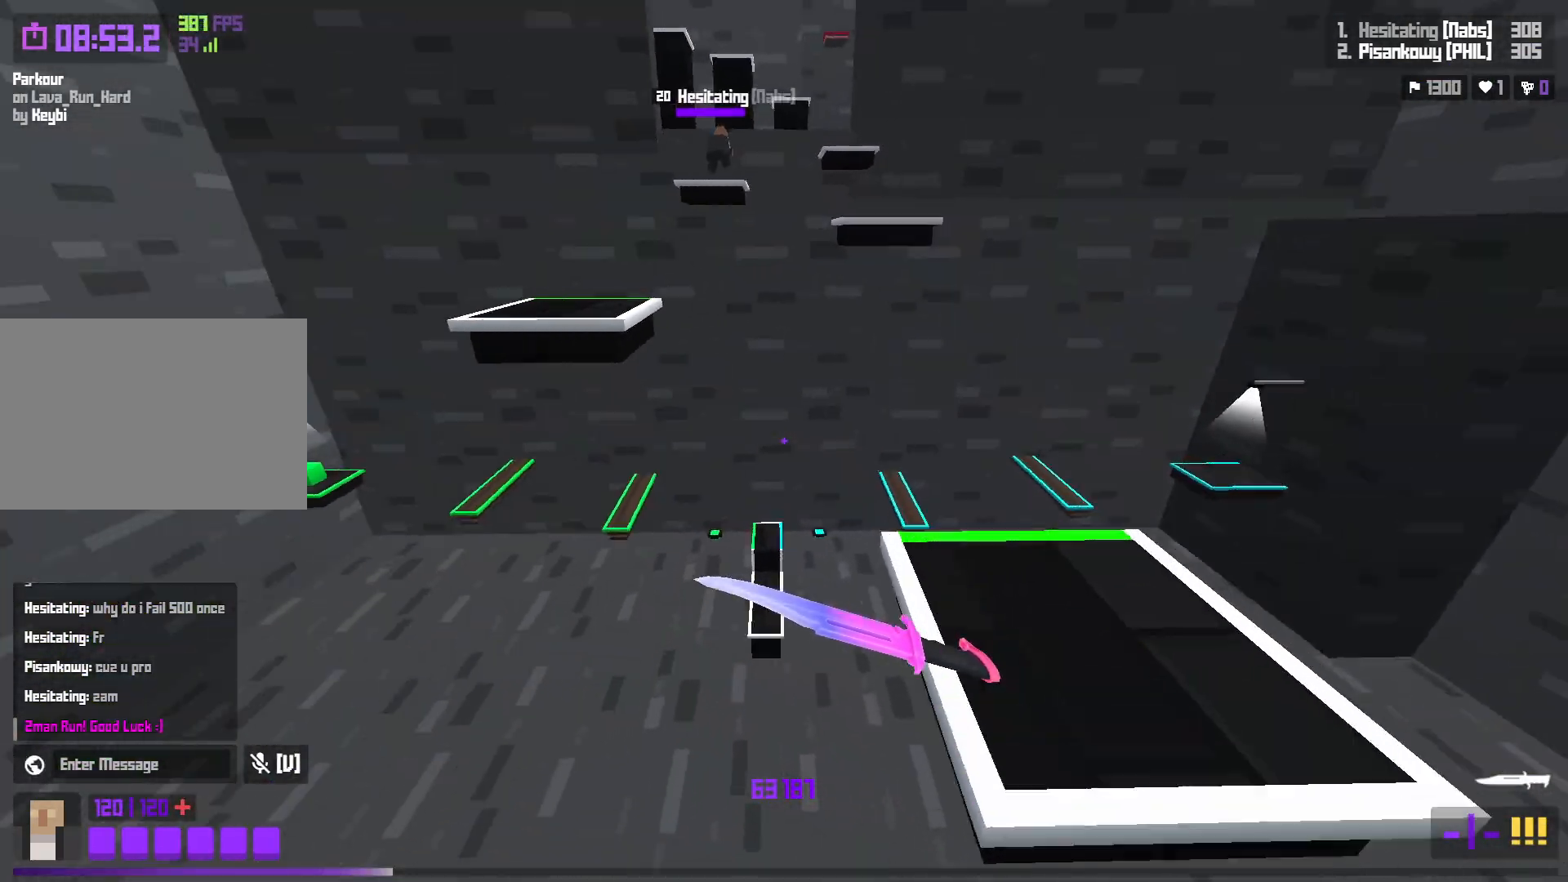
{"keys": ["space"], "events": [[117, "shift", "down"], [167, "w", "down"], [183, "d", "up"], [267, "shift", "up"], [367, "space", "down"], [500, "w", "up"]]}
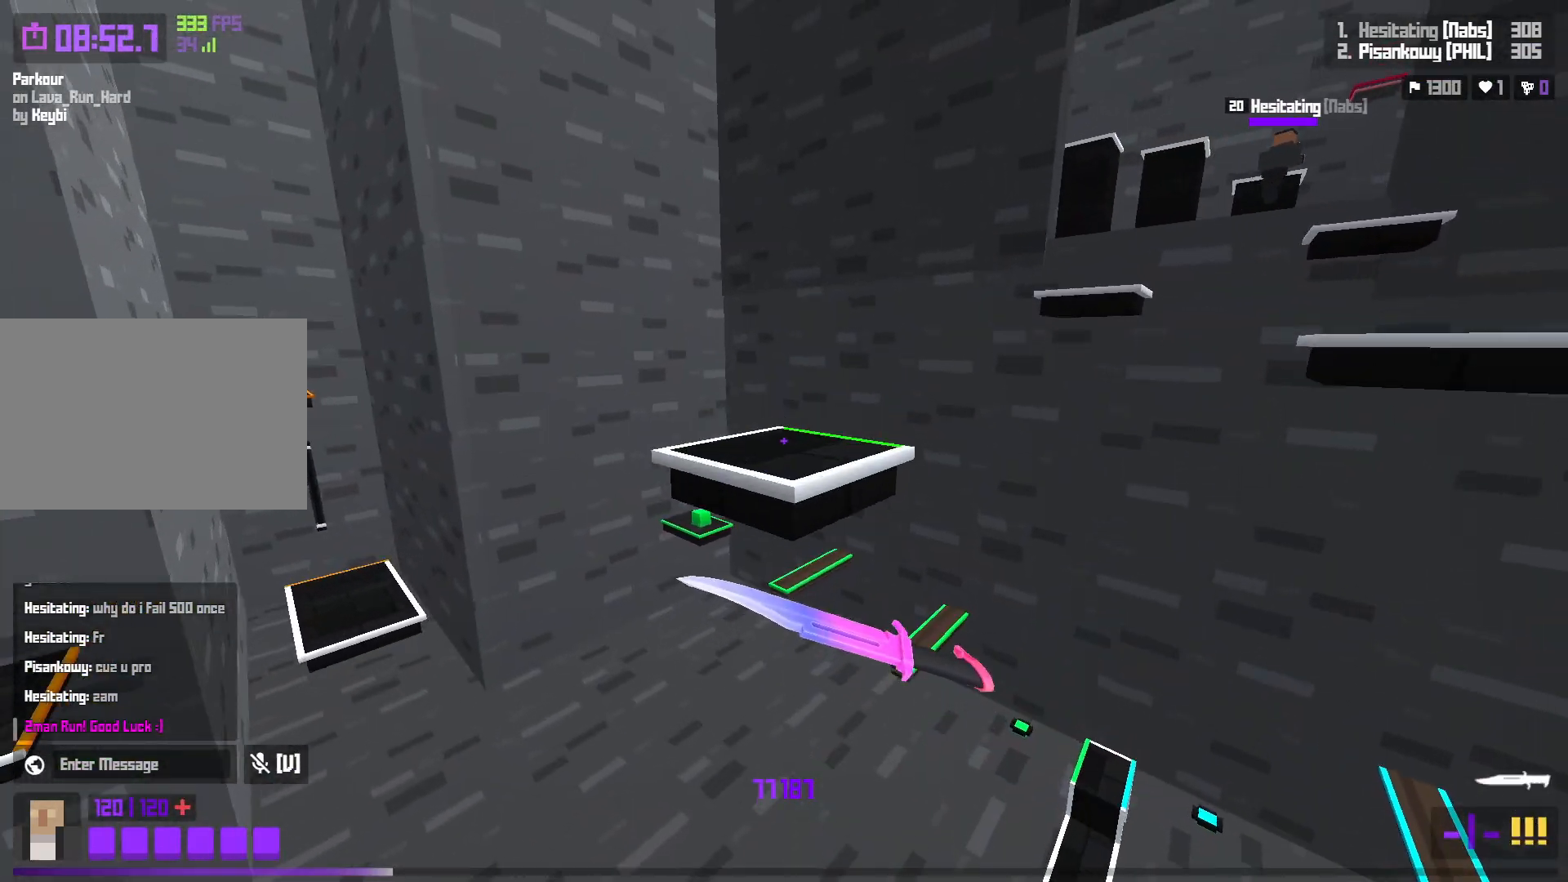
{"keys": ["d", "w"], "events": [[67, "space", "up"], [117, "s", "down"], [300, "d", "down"], [300, "s", "up"], [417, "w", "down"]]}
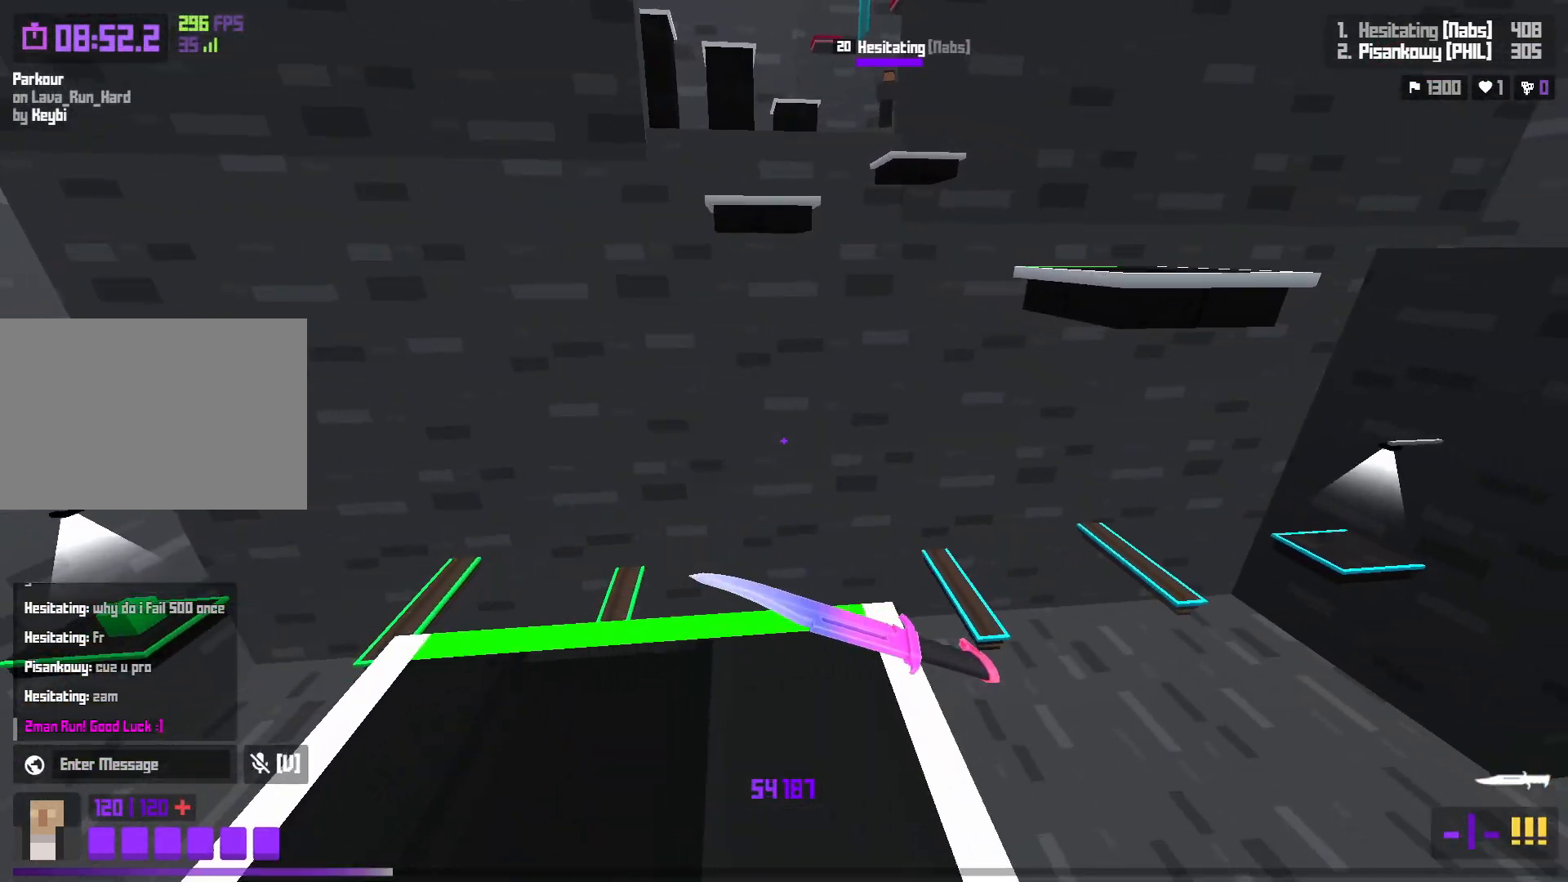
{"keys": ["d"], "events": [[183, "space", "down"], [400, "space", "up"], [483, "w", "up"]]}
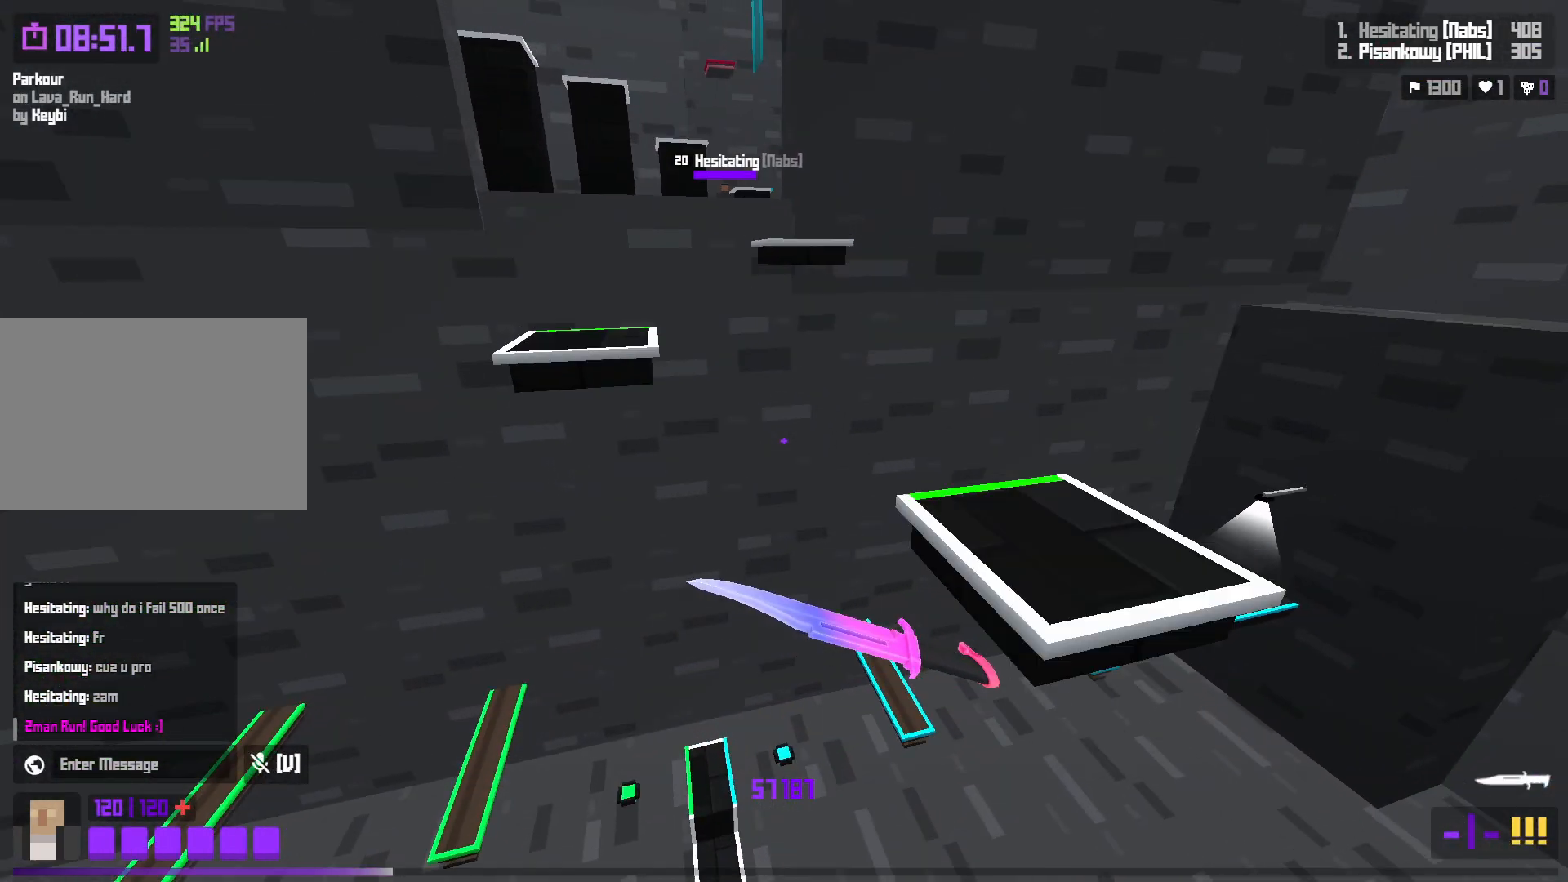
{"keys": ["a", "w"], "events": [[167, "d", "up"], [267, "a", "down"], [300, "w", "down"]]}
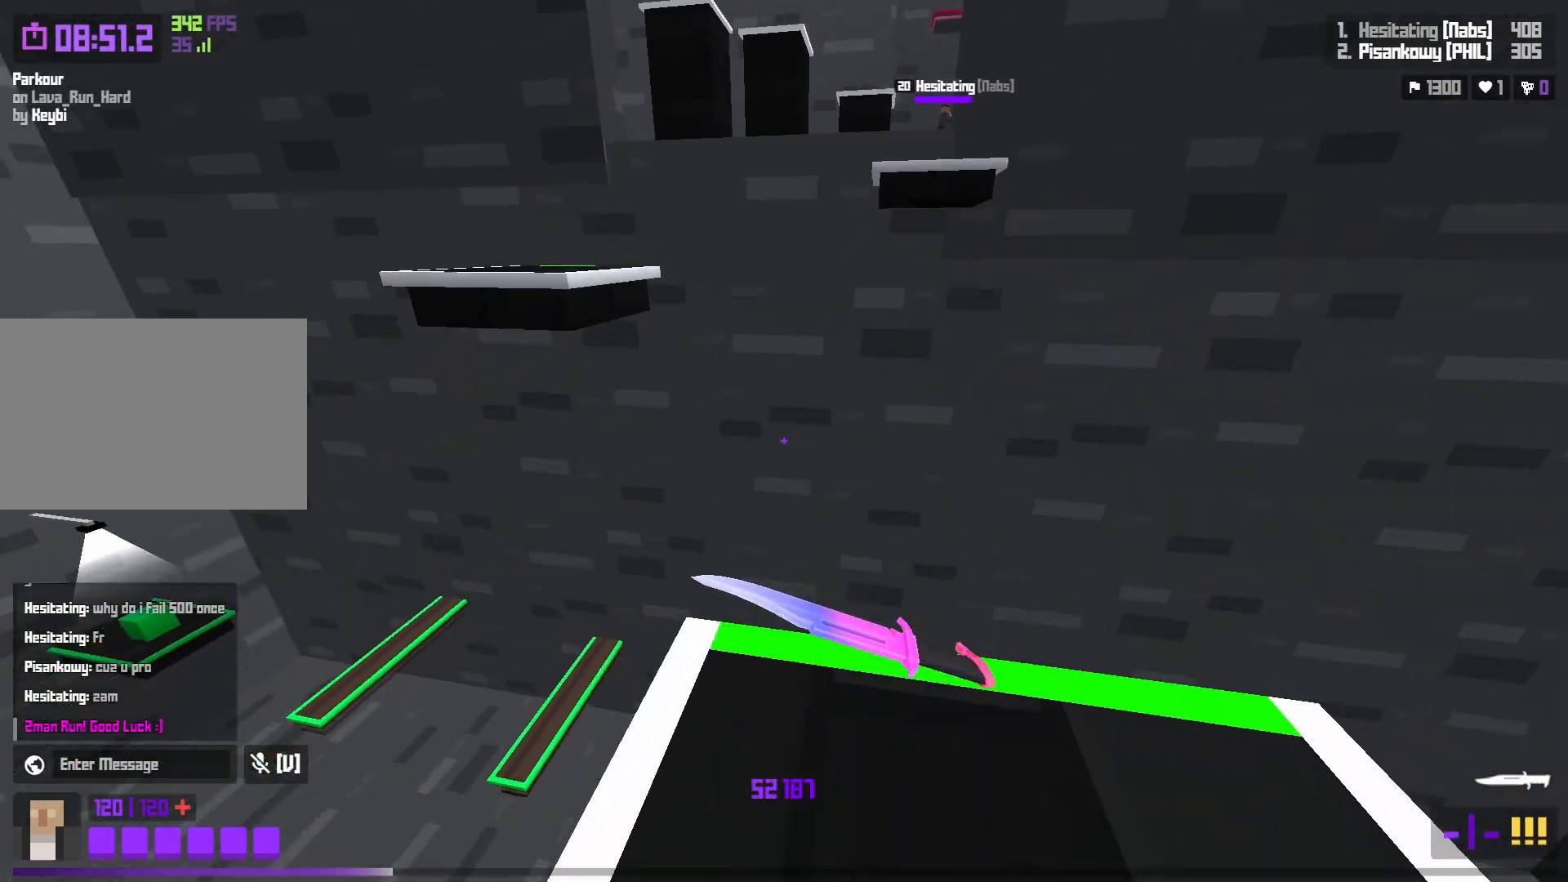
{"keys": ["a", "w"], "events": [[83, "space", "down"], [200, "a", "up"], [233, "w", "up"], [267, "space", "up"], [383, "a", "down"], [433, "w", "down"]]}
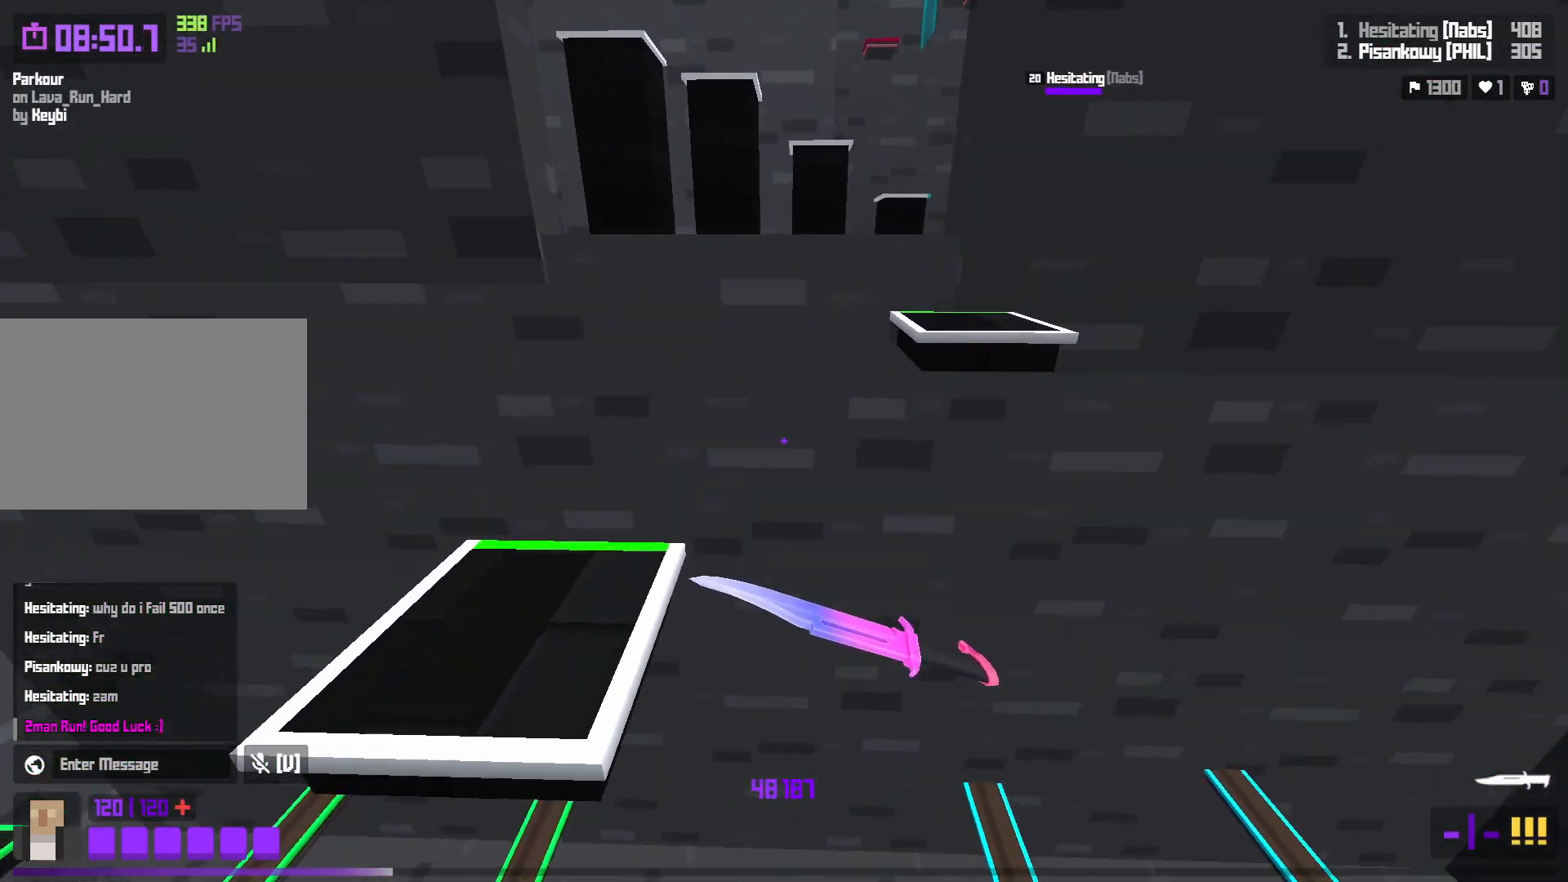
{"keys": ["space", "w"], "events": [[200, "shift", "down"], [300, "a", "up"], [300, "shift", "up"], [400, "space", "down"]]}
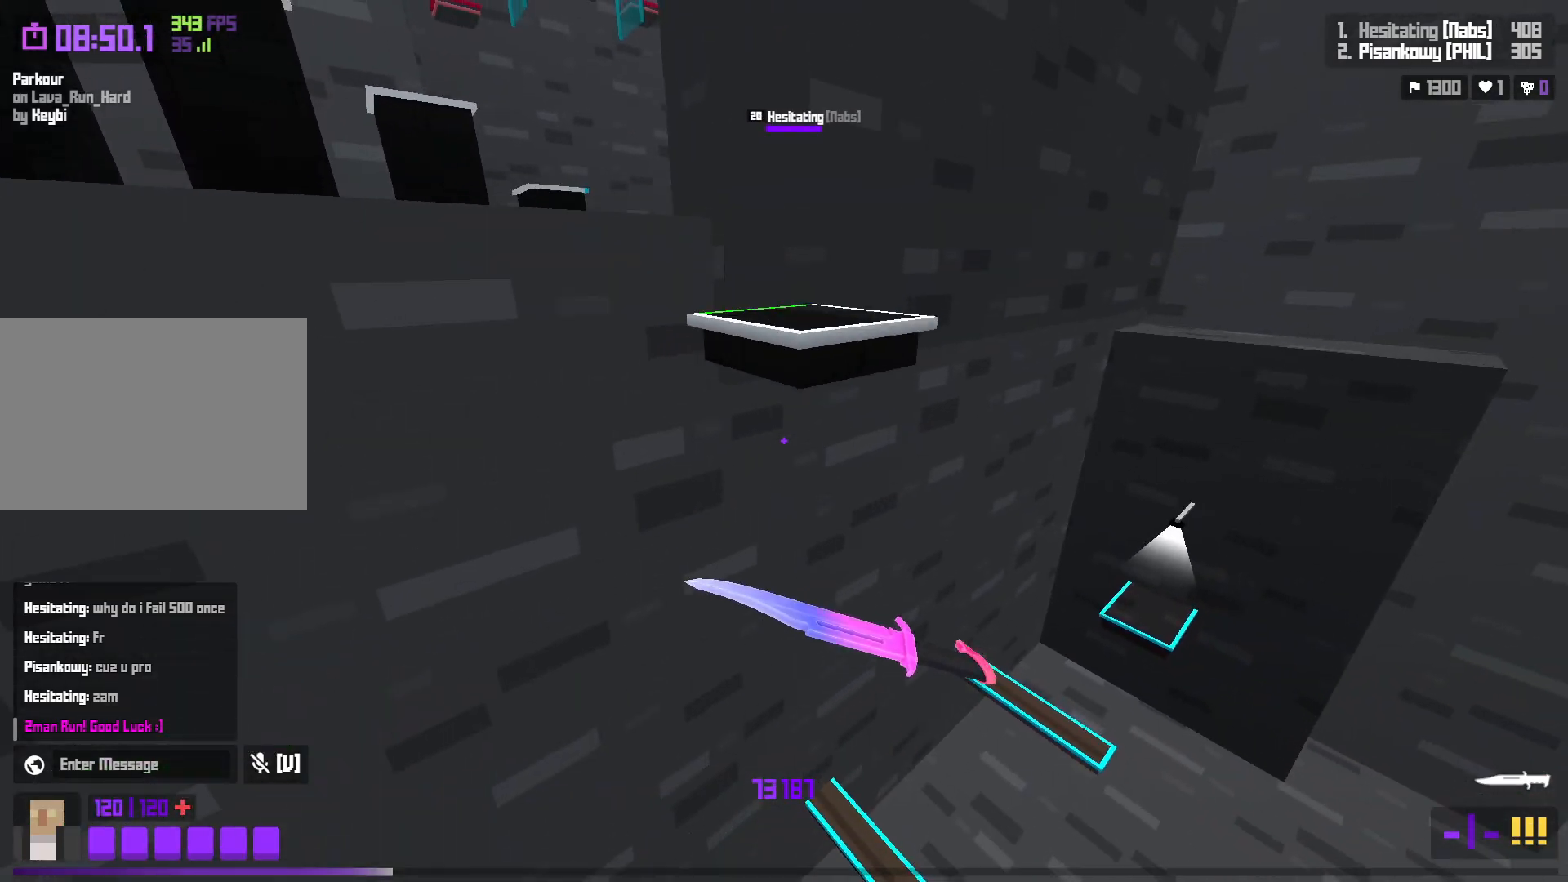
{"keys": ["a", "s"], "events": [[83, "space", "up"], [183, "w", "up"], [250, "s", "down"], [317, "a", "down"]]}
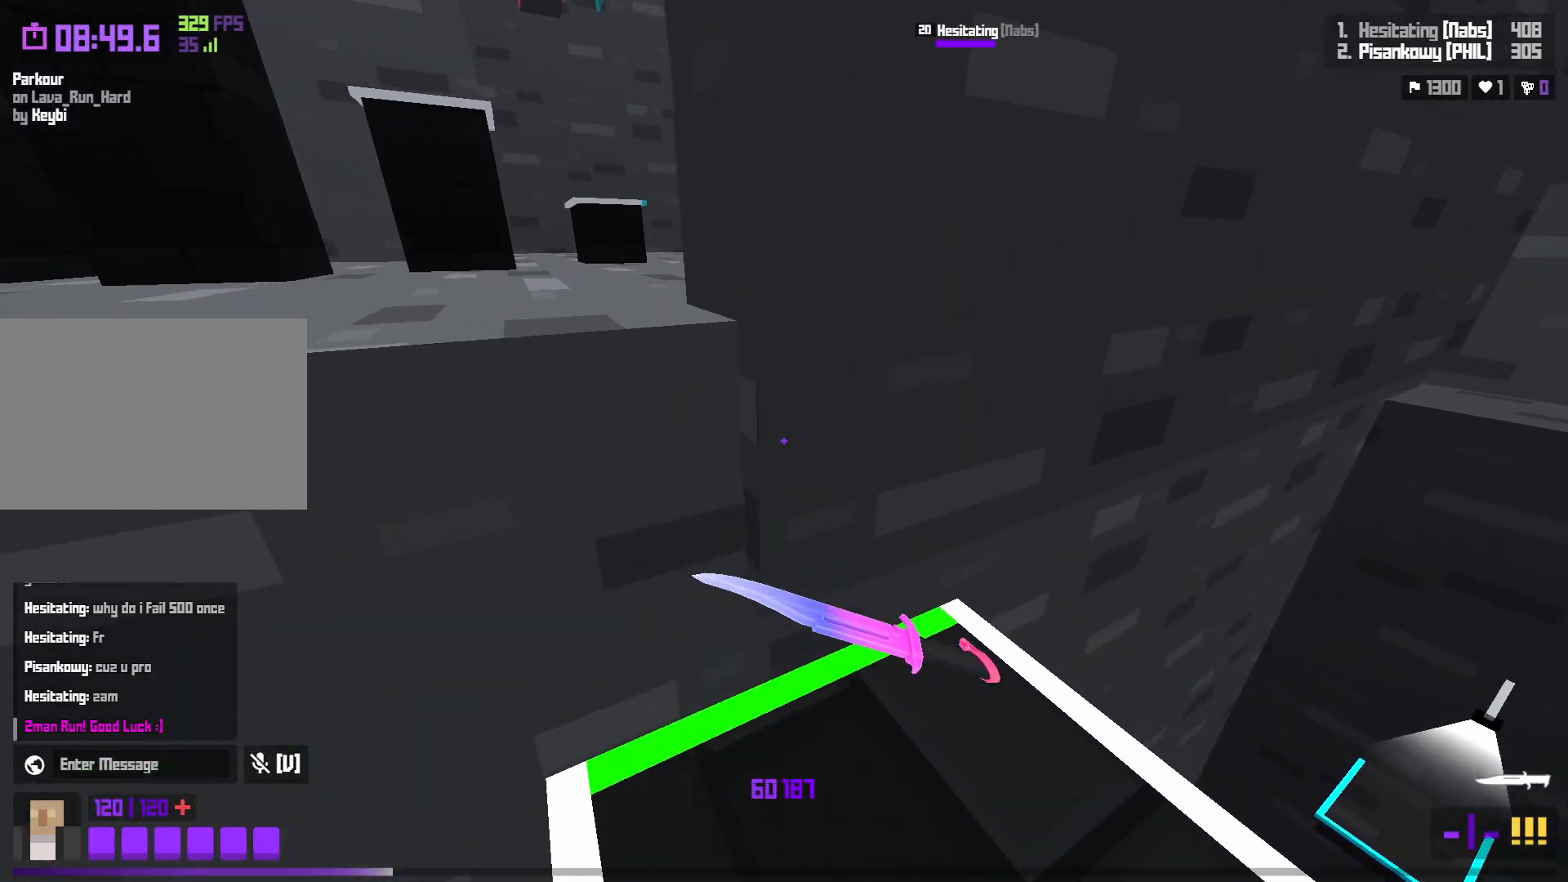
{"keys": ["a", "w"], "events": [[67, "s", "up"], [133, "w", "down"], [200, "space", "down"], [383, "space", "up"]]}
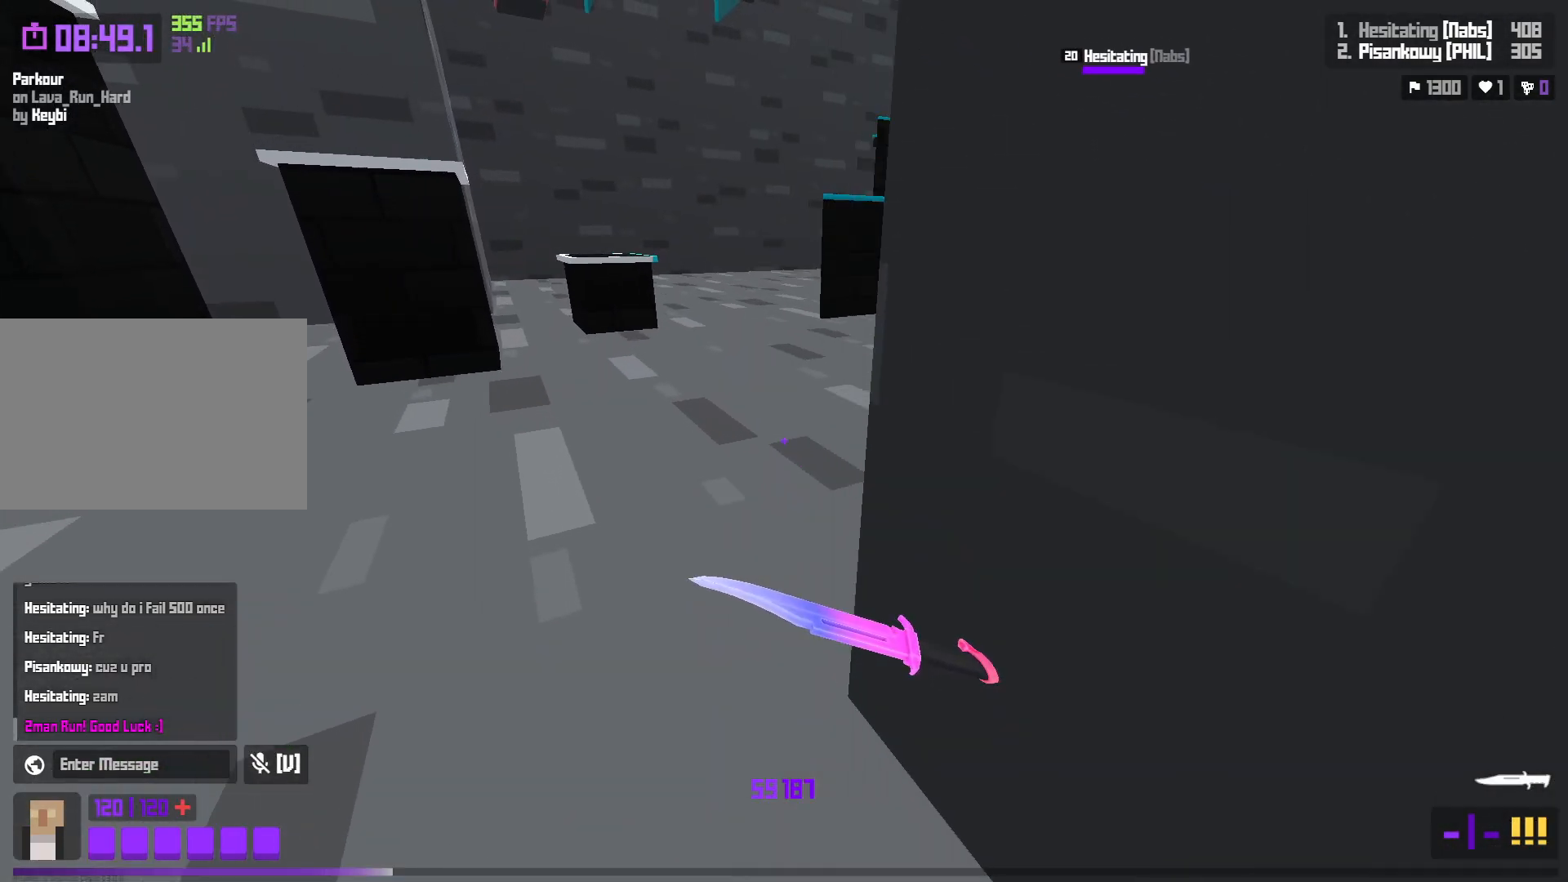
{"keys": ["space", "w"], "events": [[350, "shift", "down"], [433, "a", "up"], [433, "shift", "up"], [500, "space", "down"]]}
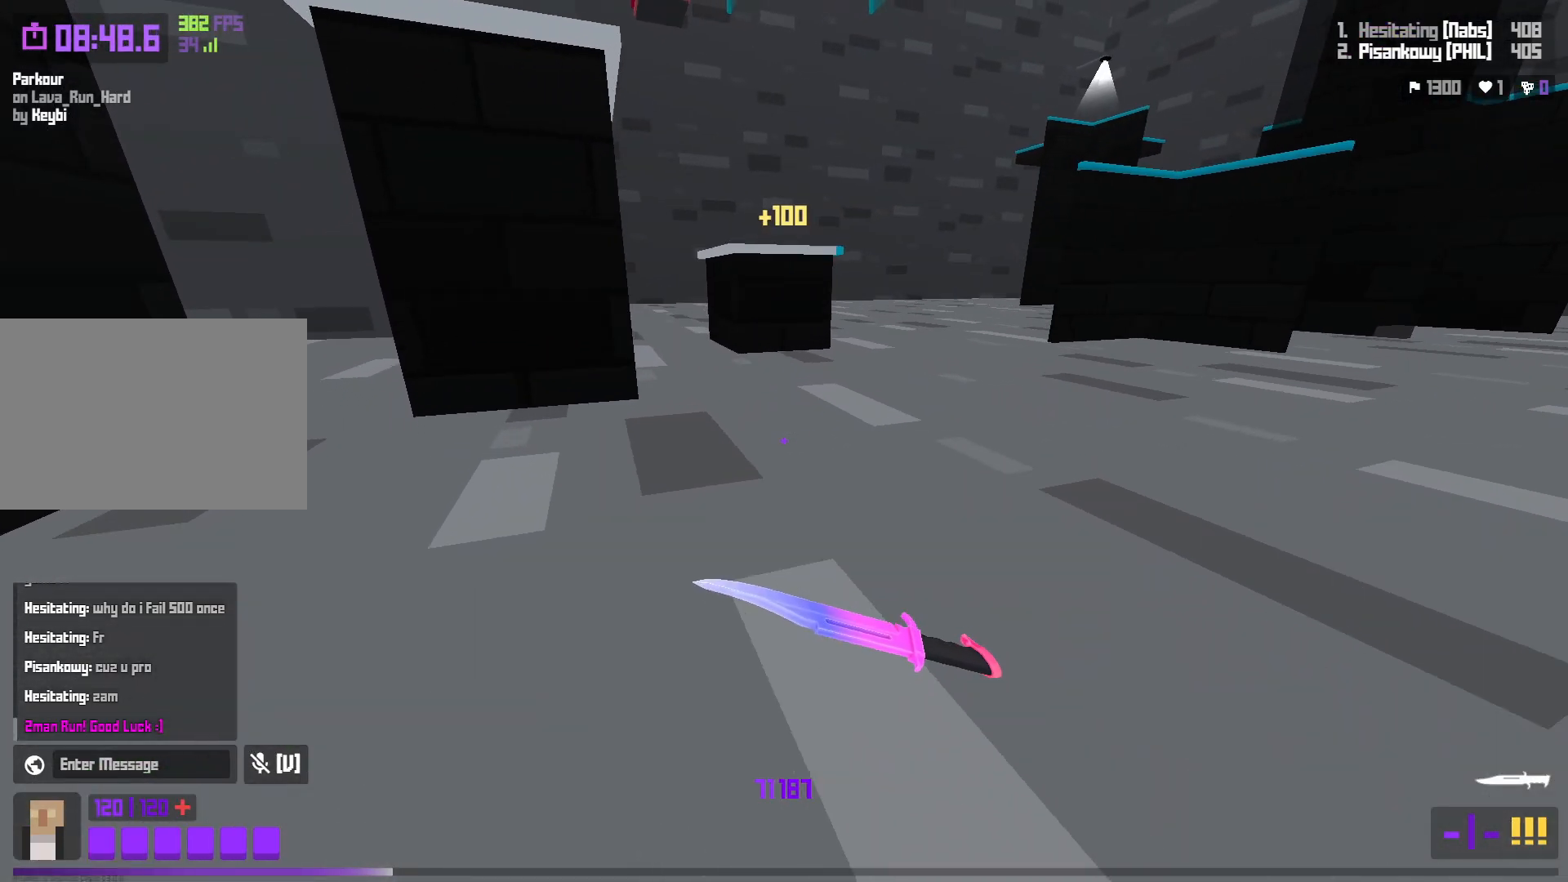
{"keys": ["w"], "events": [[117, "space", "up"], [333, "a", "down"], [500, "a", "up"]]}
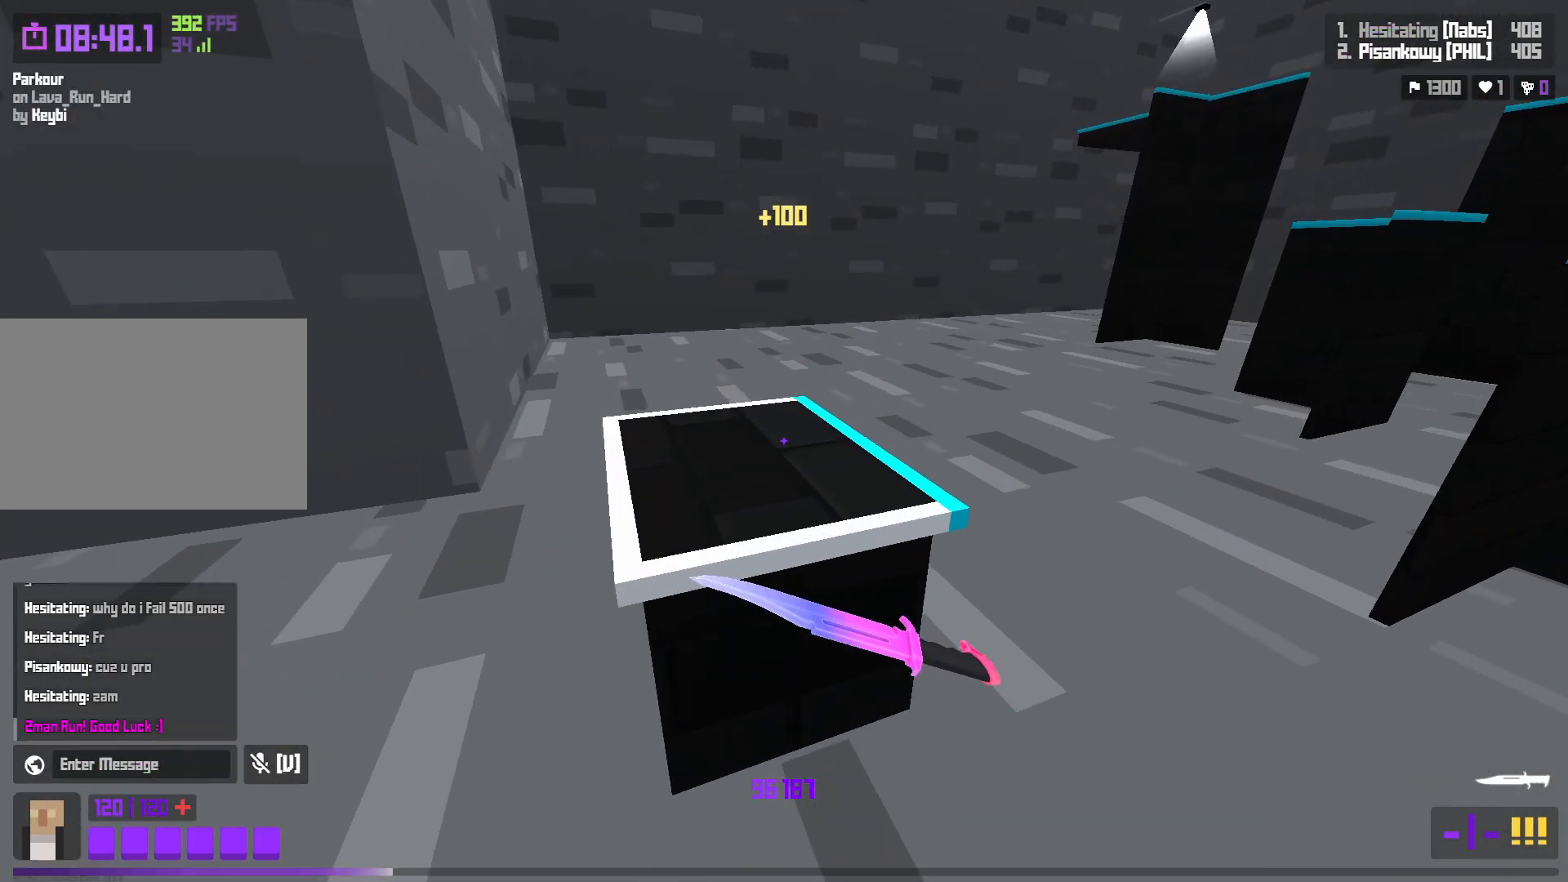
{"keys": ["space", "w"], "events": [[50, "w", "up"], [133, "a", "down"], [133, "s", "down"], [283, "a", "up"], [300, "s", "up"], [417, "space", "down"], [483, "w", "down"]]}
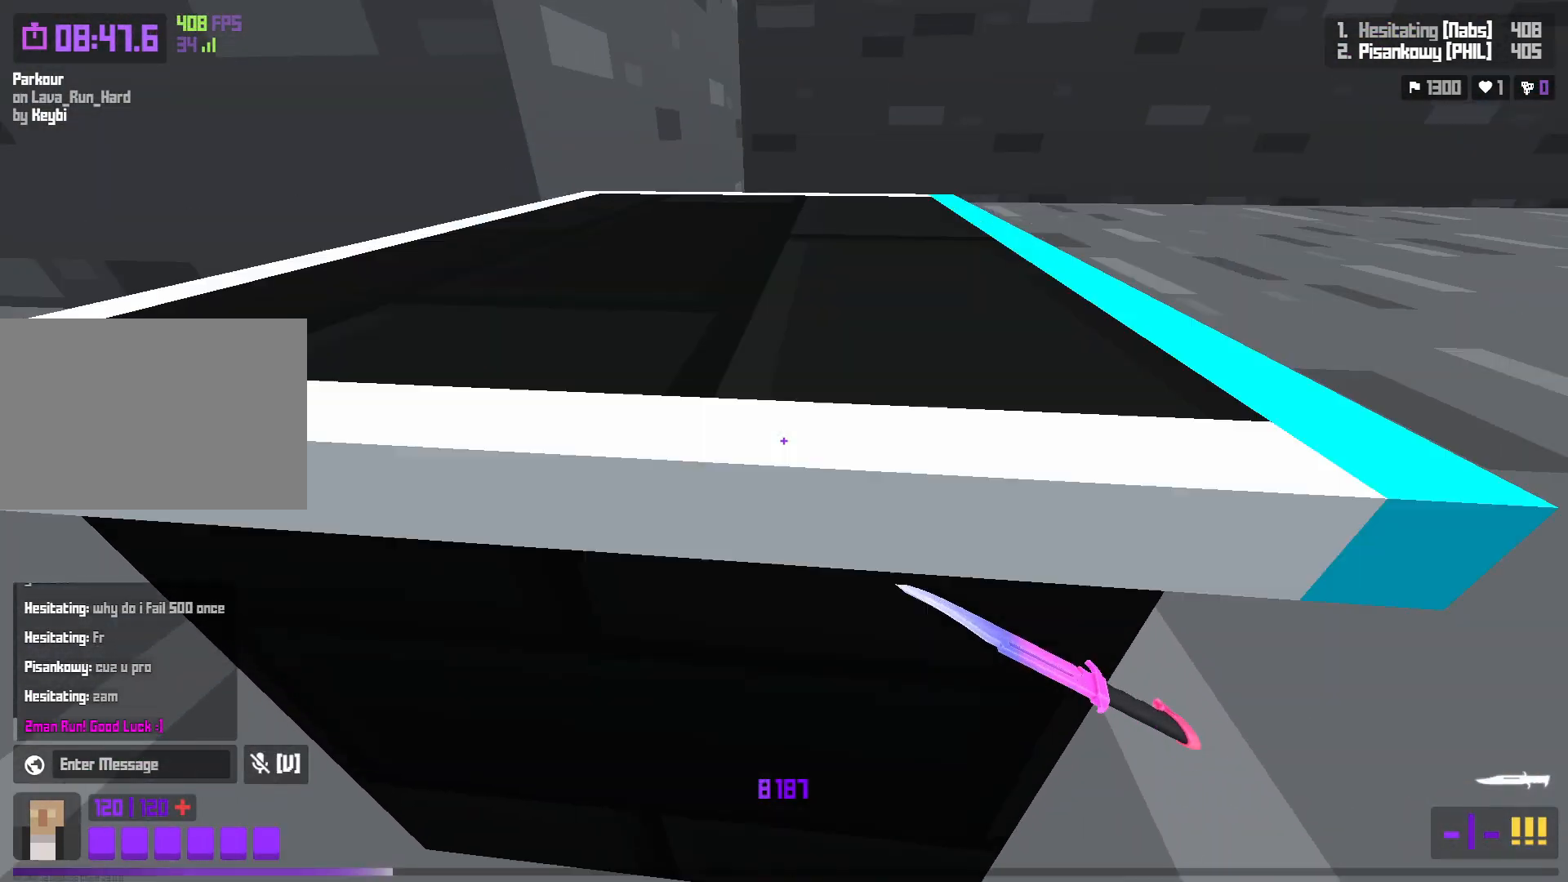
{"keys": ["a", "w"], "events": [[100, "space", "up"], [200, "a", "down"], [267, "a", "up"], [417, "a", "down"]]}
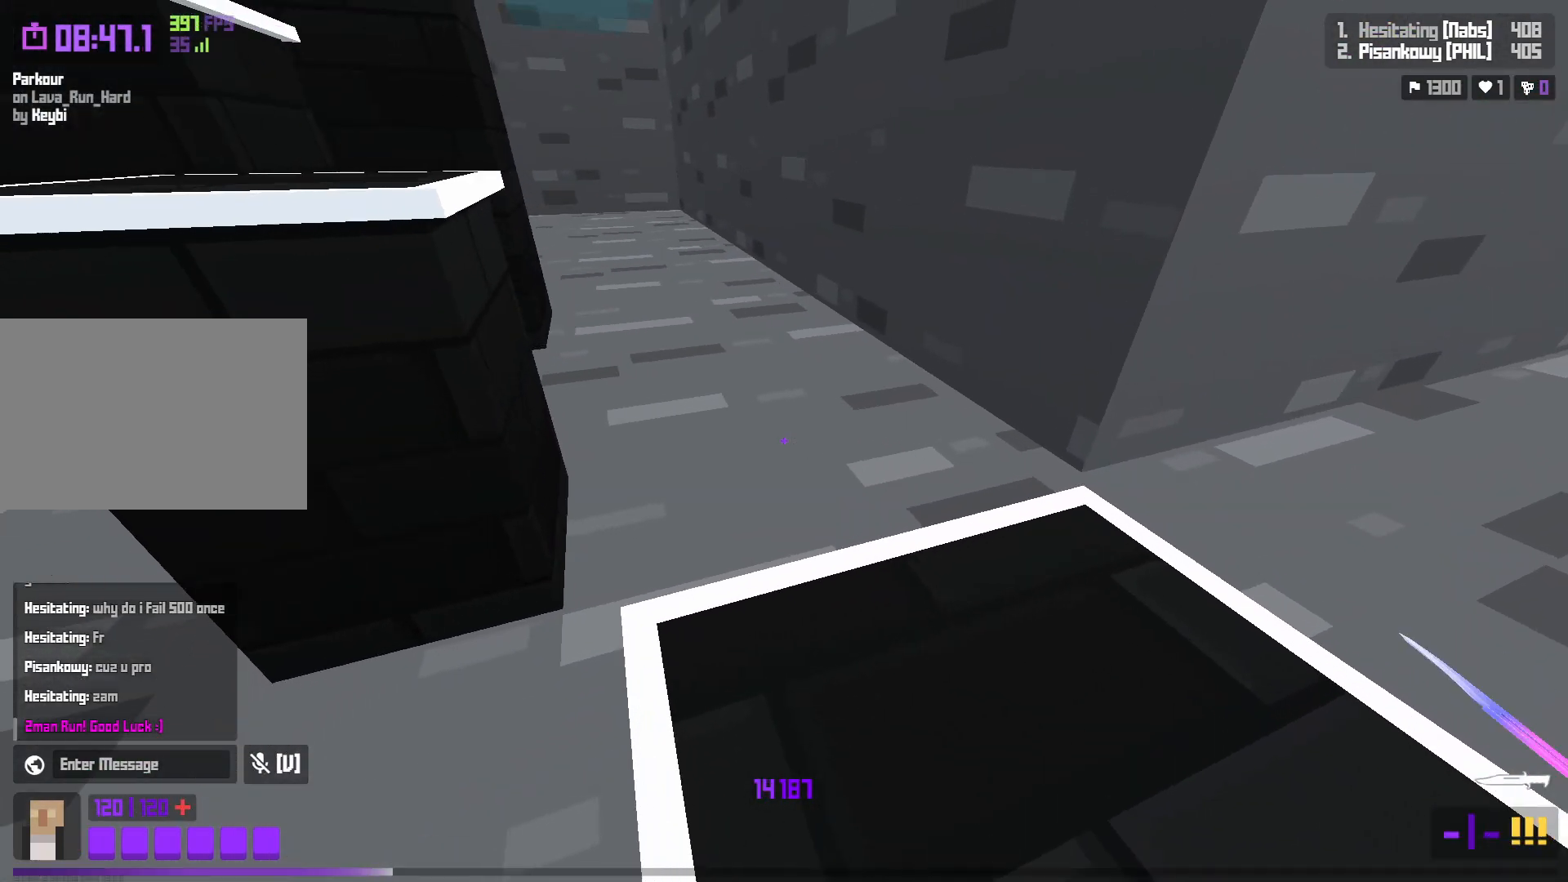
{"keys": [], "events": [[167, "space", "down"], [367, "space", "up"], [433, "a", "up"], [433, "w", "up"]]}
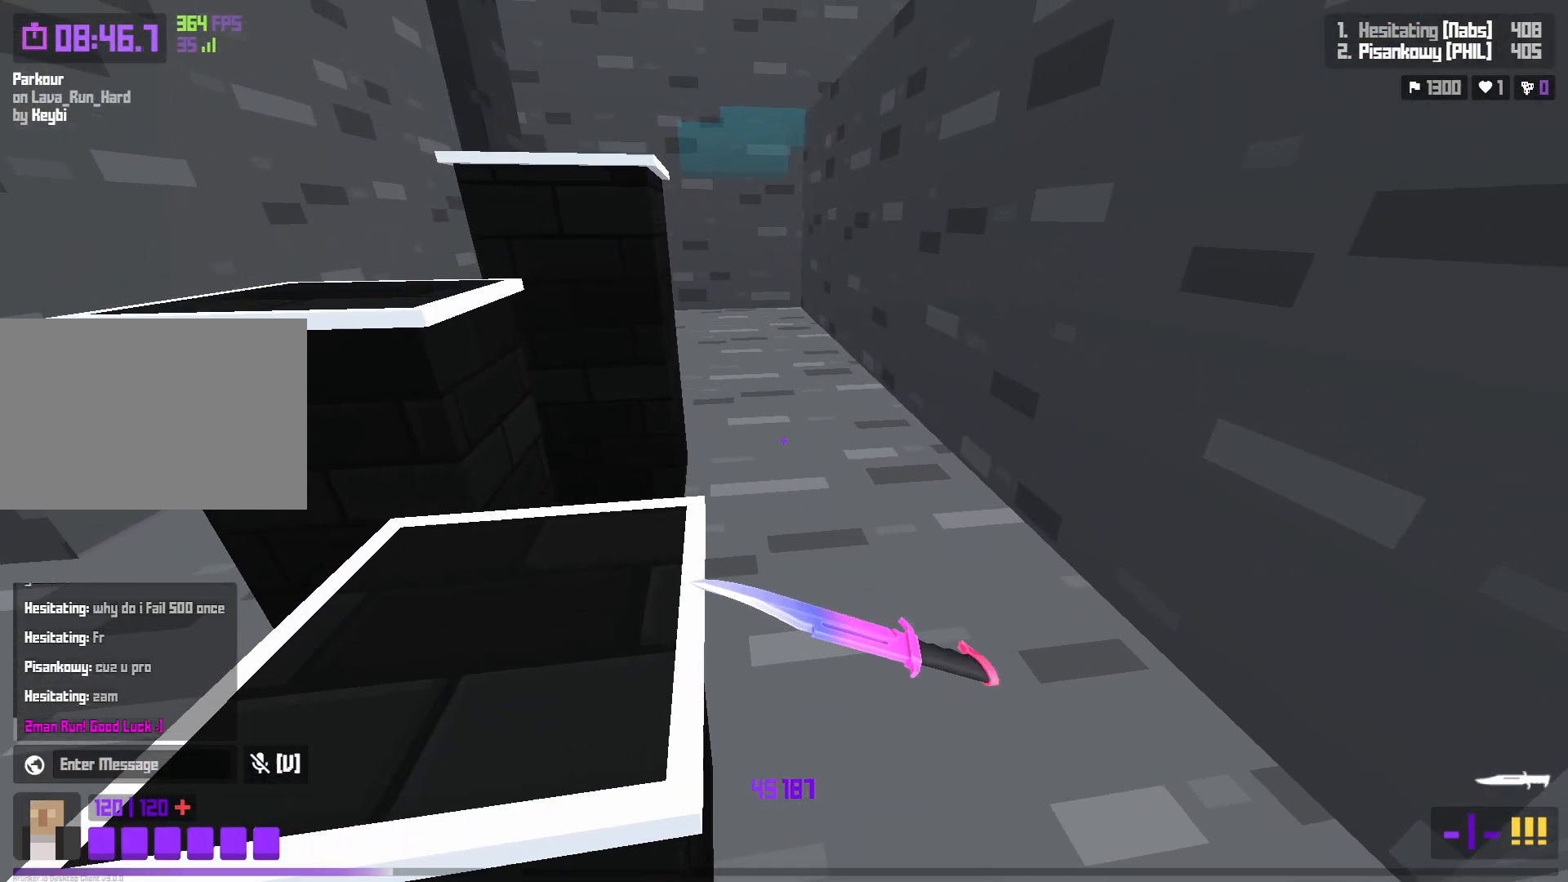
{"keys": ["a", "space", "w"]}
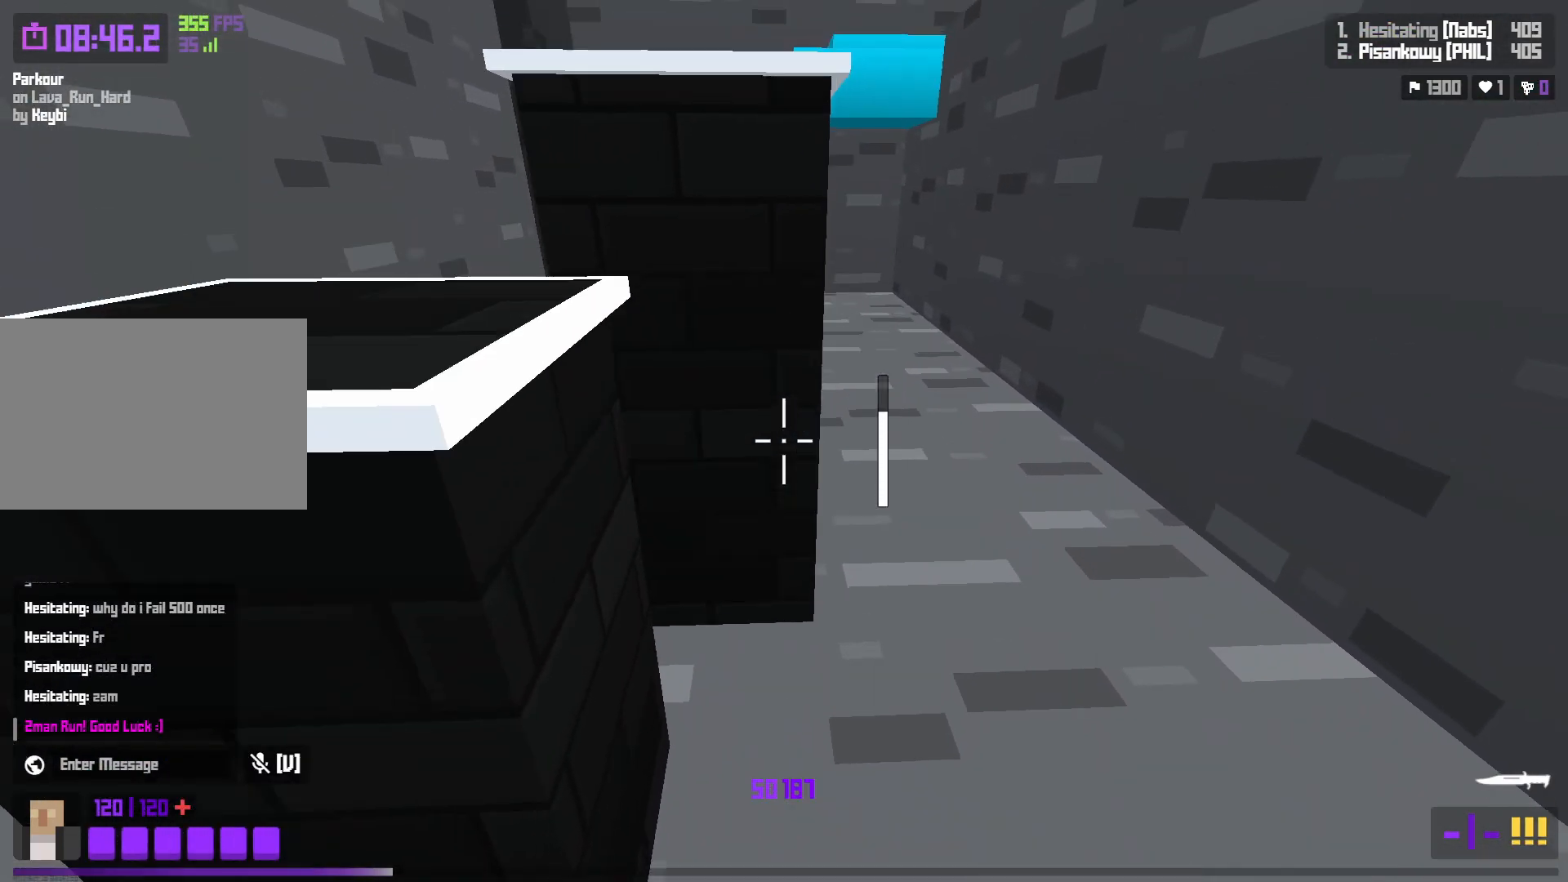
{"keys": ["d", "w"], "events": [[33, "w", "up"], [117, "a", "up"], [150, "space", "up"], [217, "d", "down"], [350, "w", "down"]]}
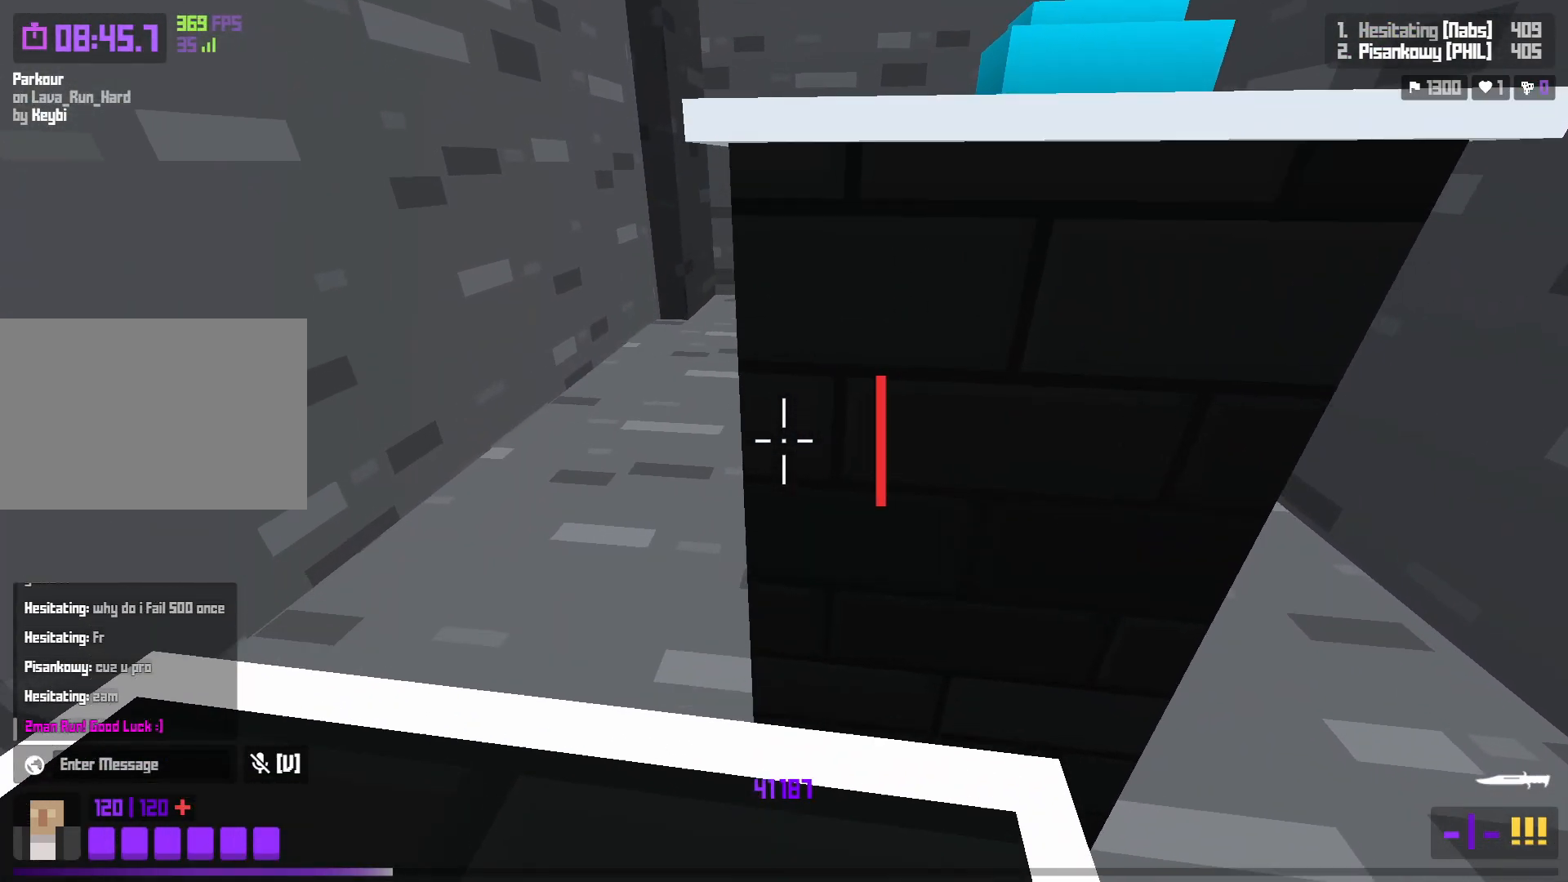
{"keys": ["a", "w"], "events": [[33, "space", "down"], [217, "d", "up"], [217, "space", "up"], [317, "a", "down"]]}
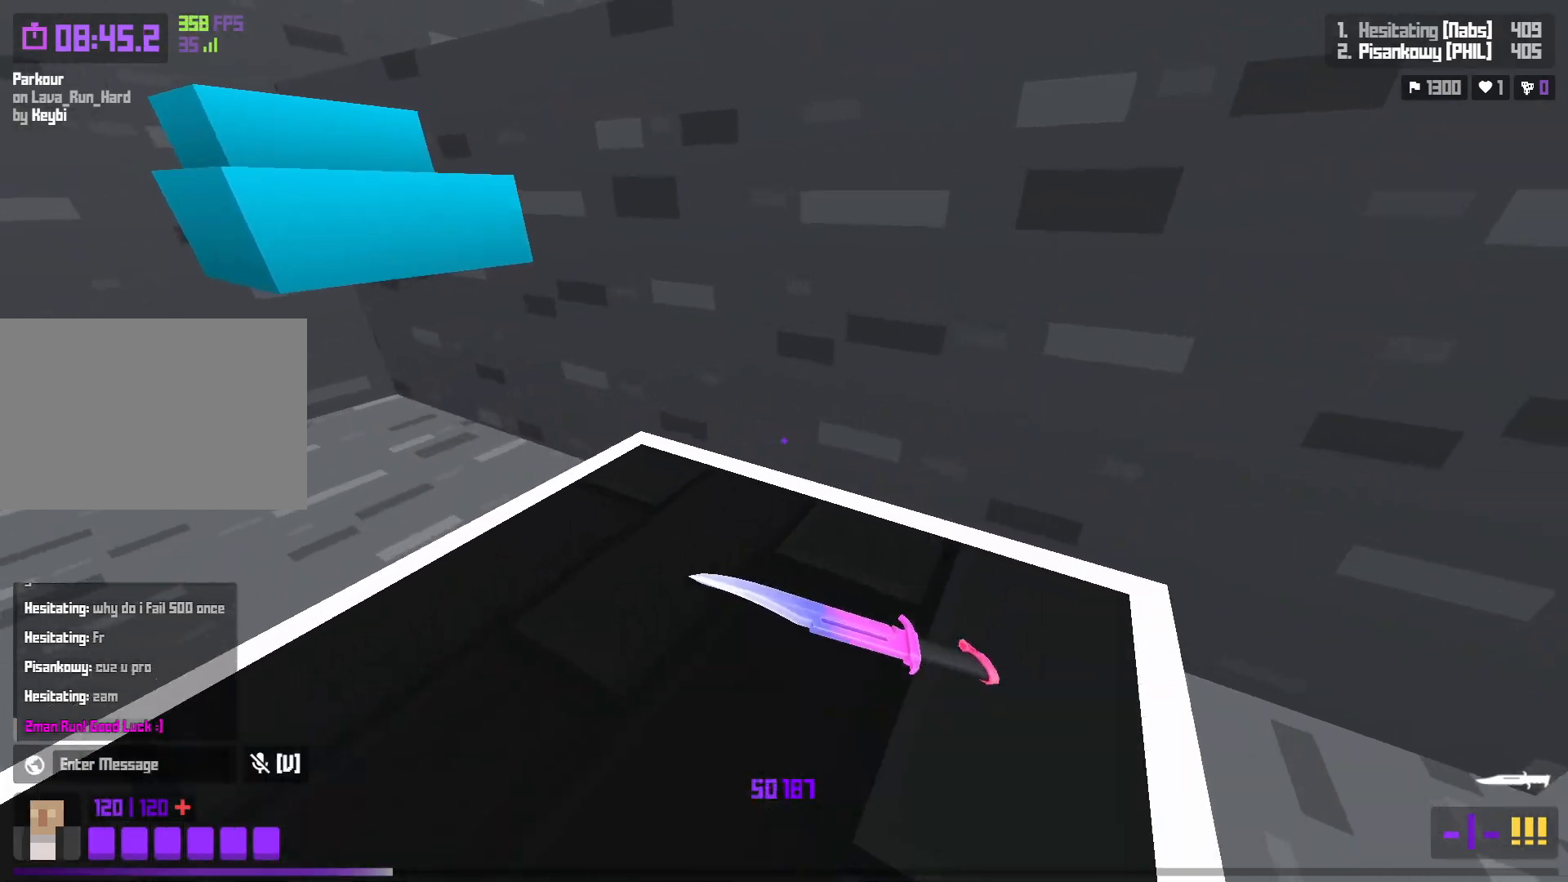
{"keys": ["a", "w"], "events": [[233, "space", "down"], [417, "space", "up"]]}
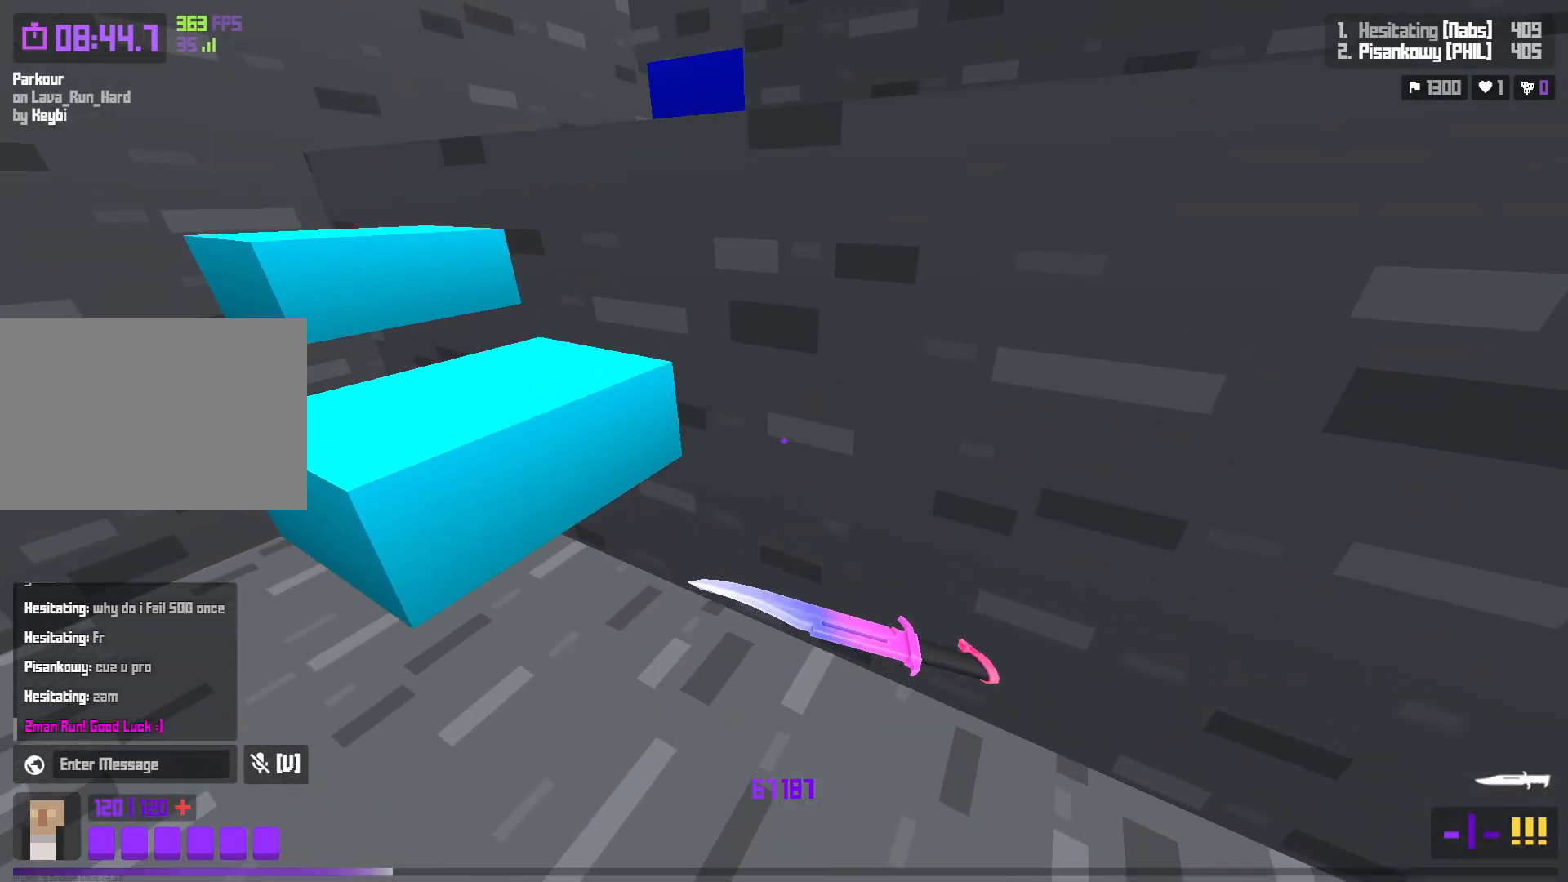
{"keys": ["a", "space", "w"], "events": [[483, "space", "down"]]}
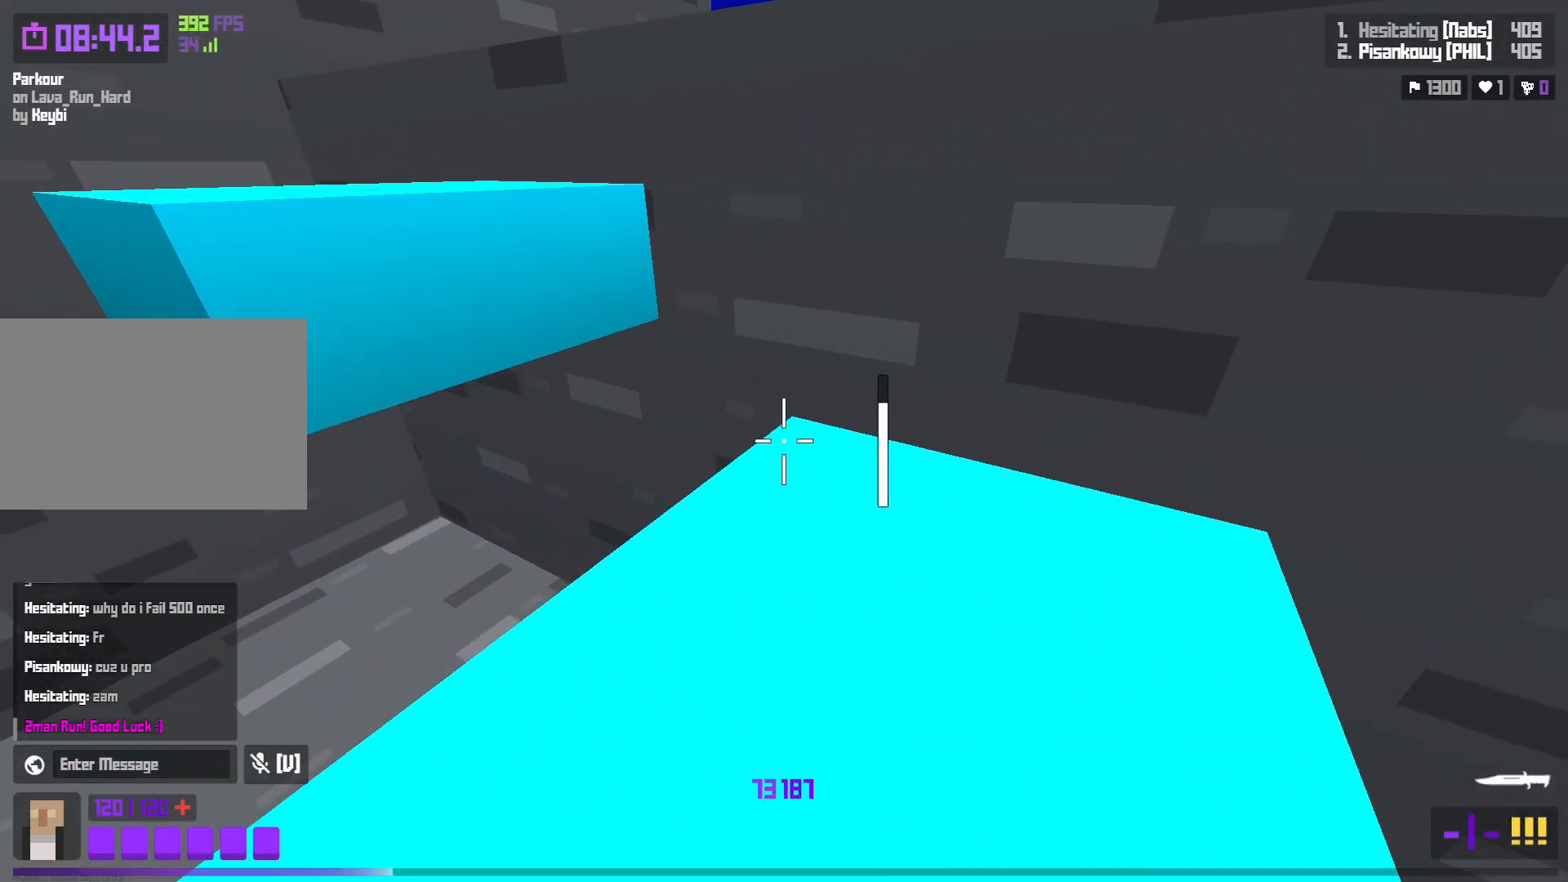
{"keys": ["a", "shift", "w"], "events": [[167, "space", "up"], [450, "shift", "down"]]}
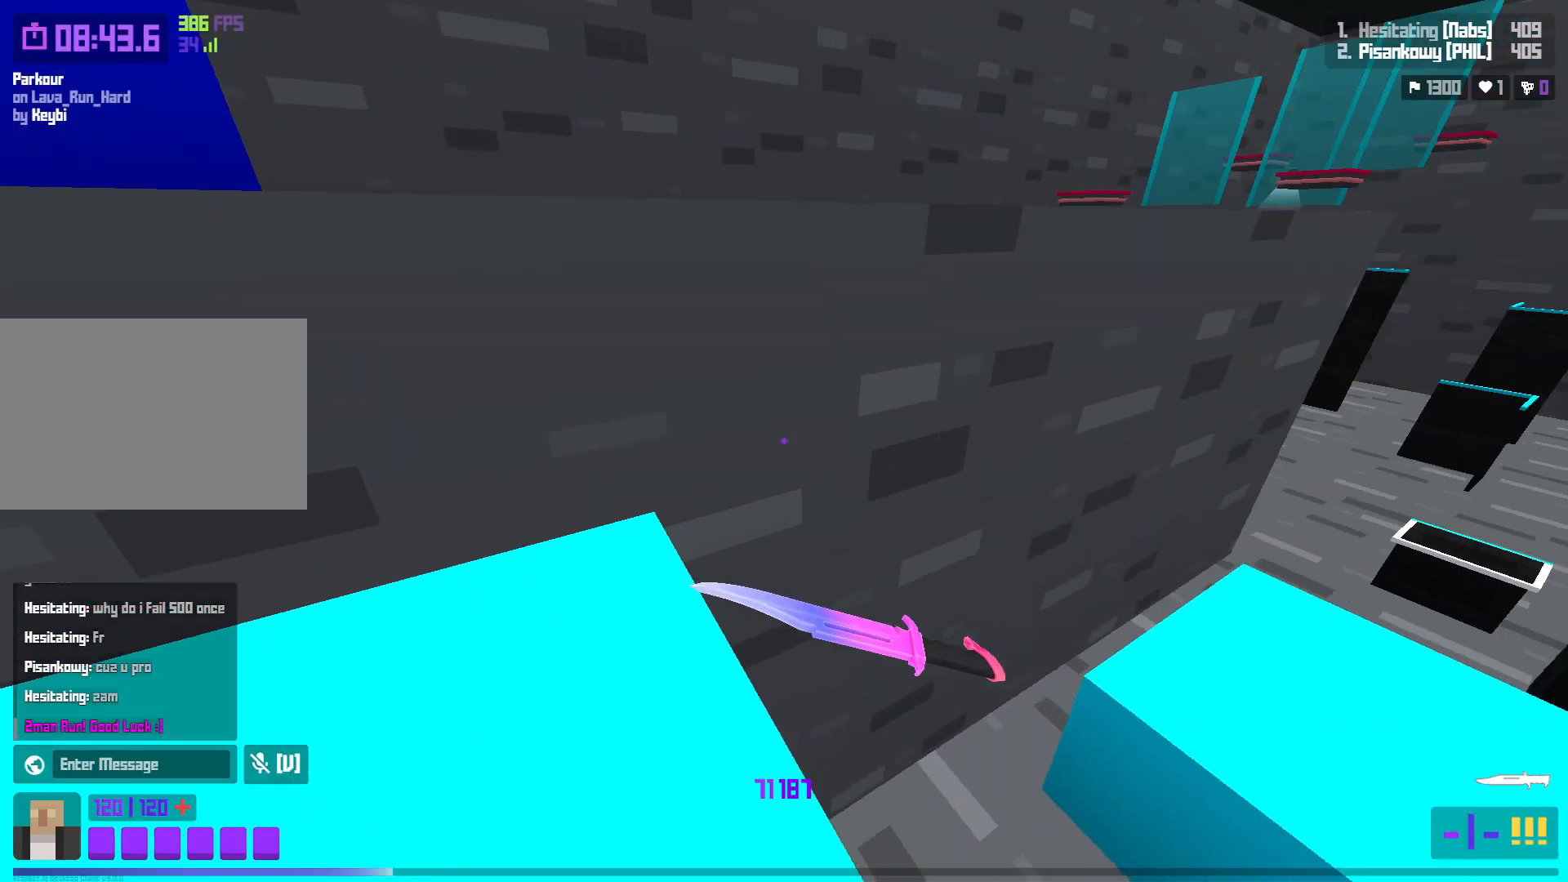
{"keys": ["w"], "events": [[50, "a", "up"], [67, "shift", "up"], [133, "space", "down"], [300, "space", "up"]]}
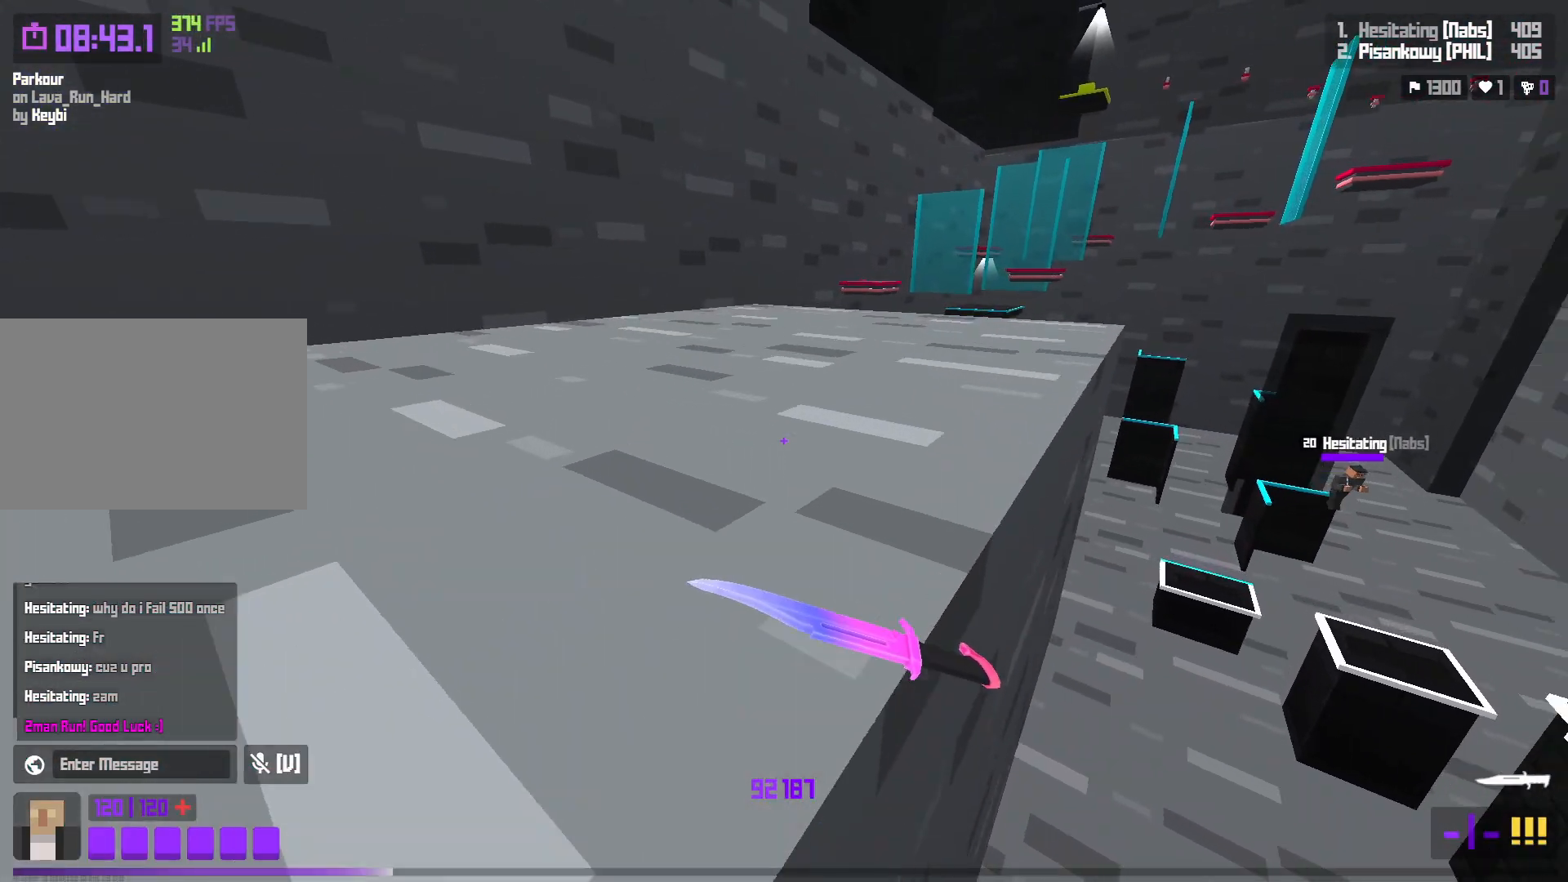
{"keys": ["a", "space", "w"], "events": [[67, "shift", "down"], [283, "space", "down"], [350, "shift", "up"], [467, "a", "down"]]}
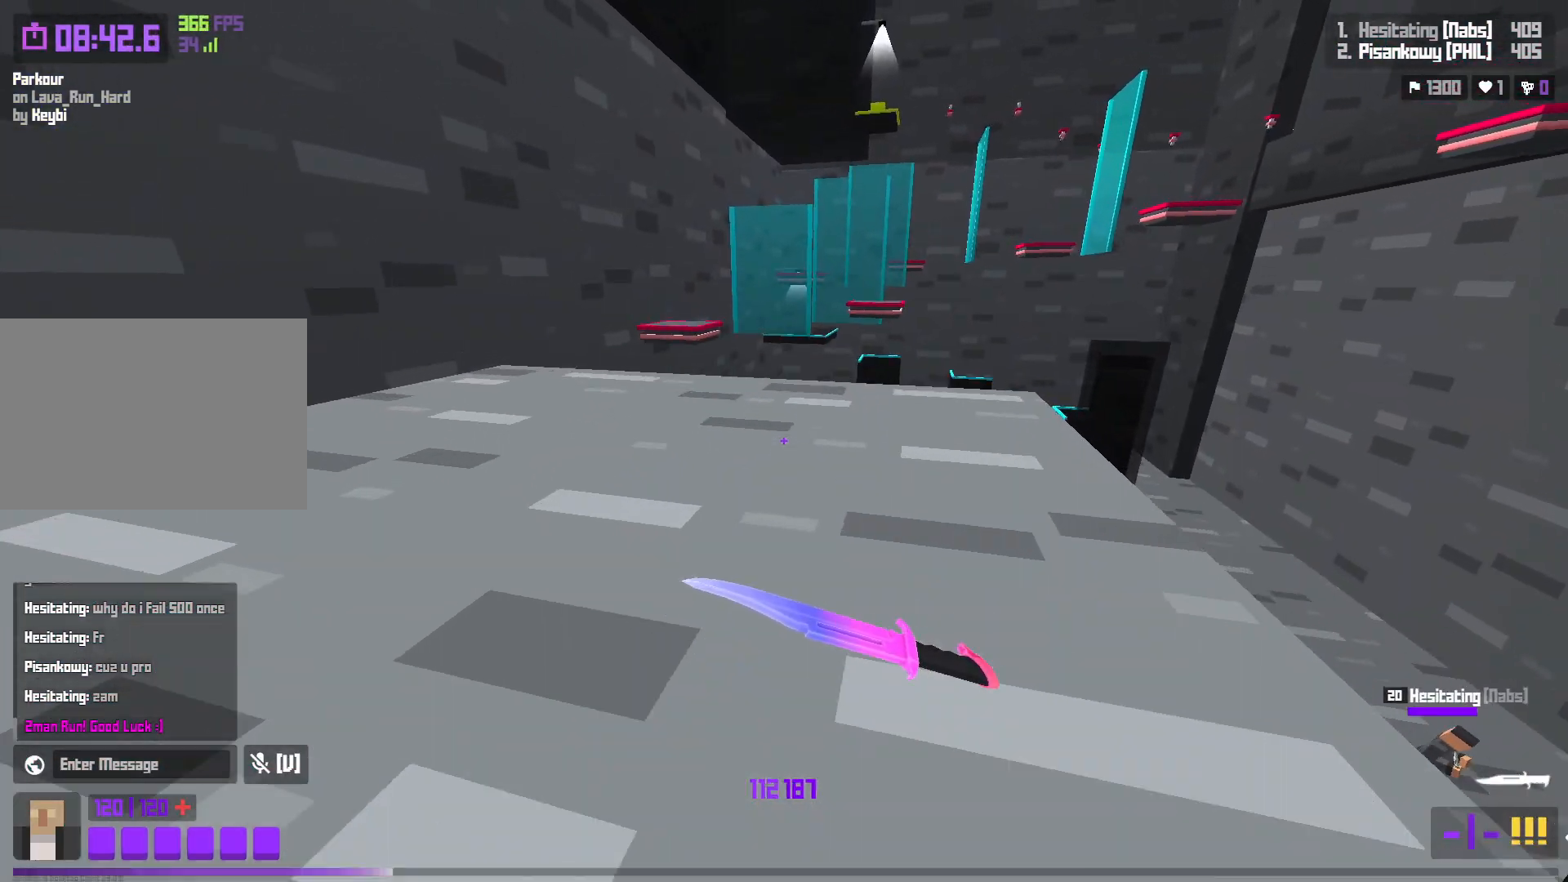
{"keys": ["a", "w"], "events": [[17, "space", "up"], [117, "w", "up"], [167, "a", "up"], [333, "a", "down"], [333, "w", "down"]]}
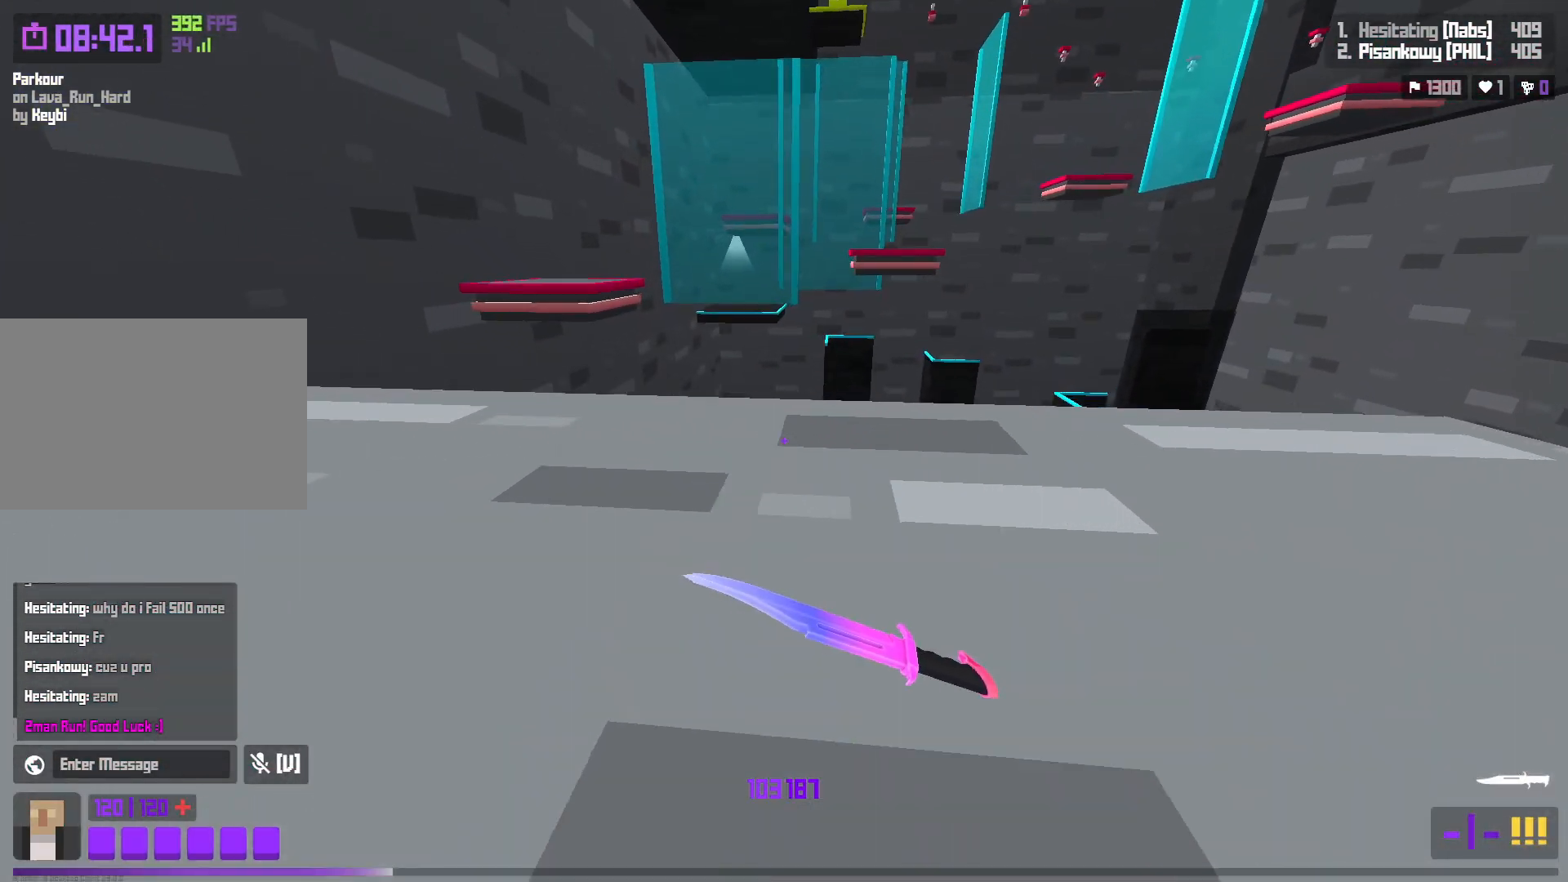
{"keys": ["a", "w"], "events": [[17, "space", "down"], [67, "a", "up"], [150, "w", "up"], [183, "space", "up"], [283, "a", "down"], [483, "w", "down"]]}